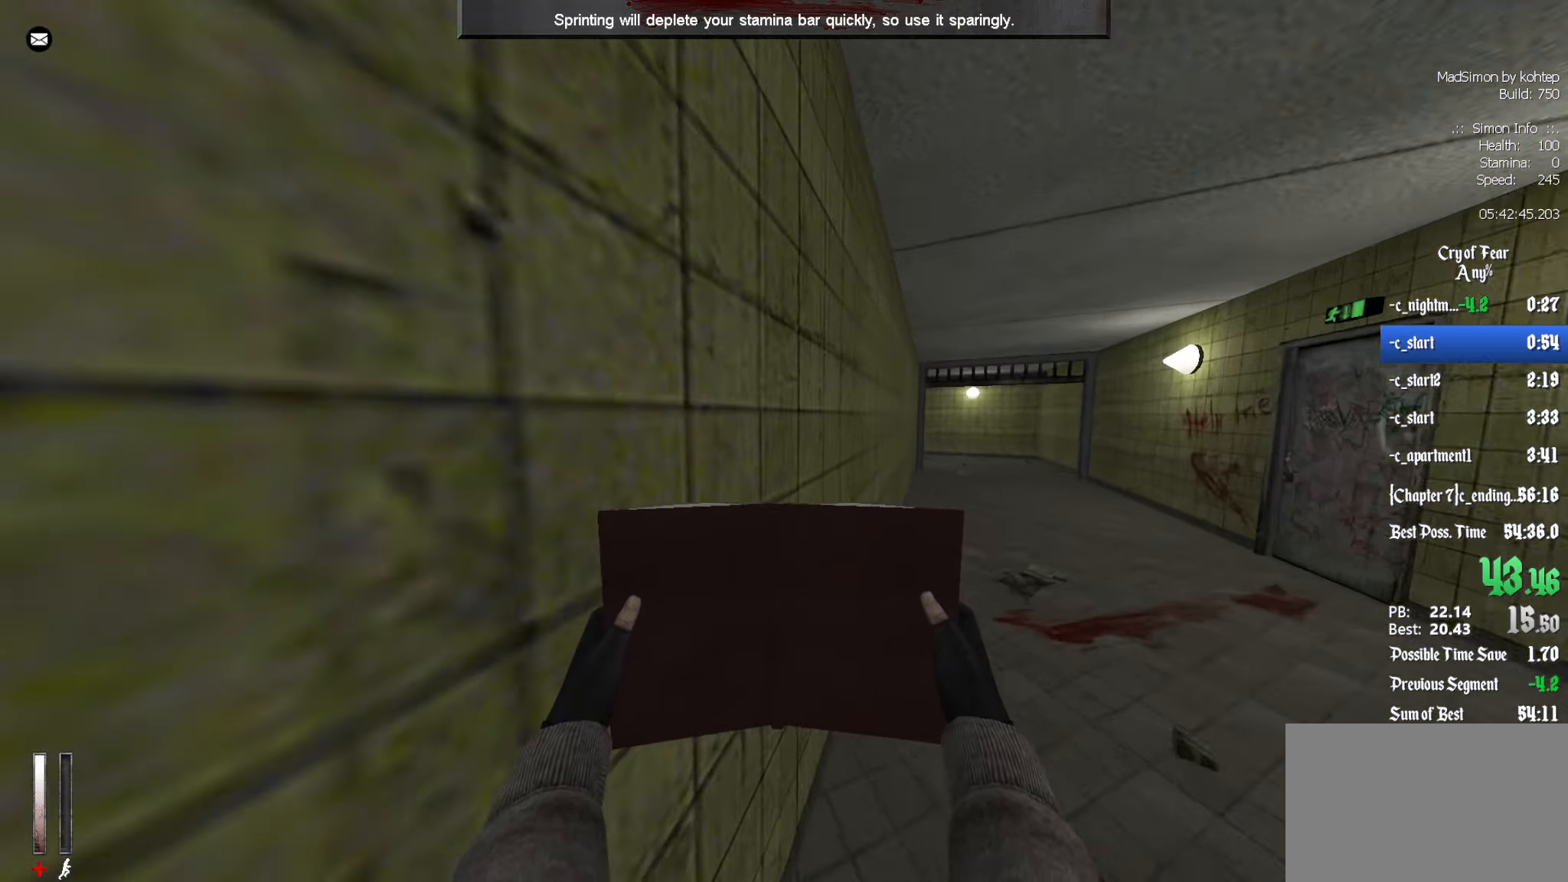
Gameplay with keyboard and mouse; each line is a JSON object with the keys and mouse buttons held at the frame after it. "events" lists presses ("down") and releases ("up") of "1", "2", "3", "4", "5", "a", "alt", "c", "ctrl", "d", "e", "f", "q", "r", "s", "shift", "space", "tab", "v", "w", "x", "z", "mouse_left", "mouse_middle", "mouse_right", "mouse_wheel_up" and "mouse_wheel_down" between this image and that frame as [ms after this image, input, new state], when the widget could be followed in between. "mouse_left", "mouse_middle", "mouse_right", "mouse_wheel_up", "mouse_wheel_down" = the "left", "middle", "right", "wheel_up", "wheel_down" buttons of the "mouse" list. No other keys are recorded. Mouse movement is not recorded.
{"keys": ["z"], "mouse": [], "events": []}
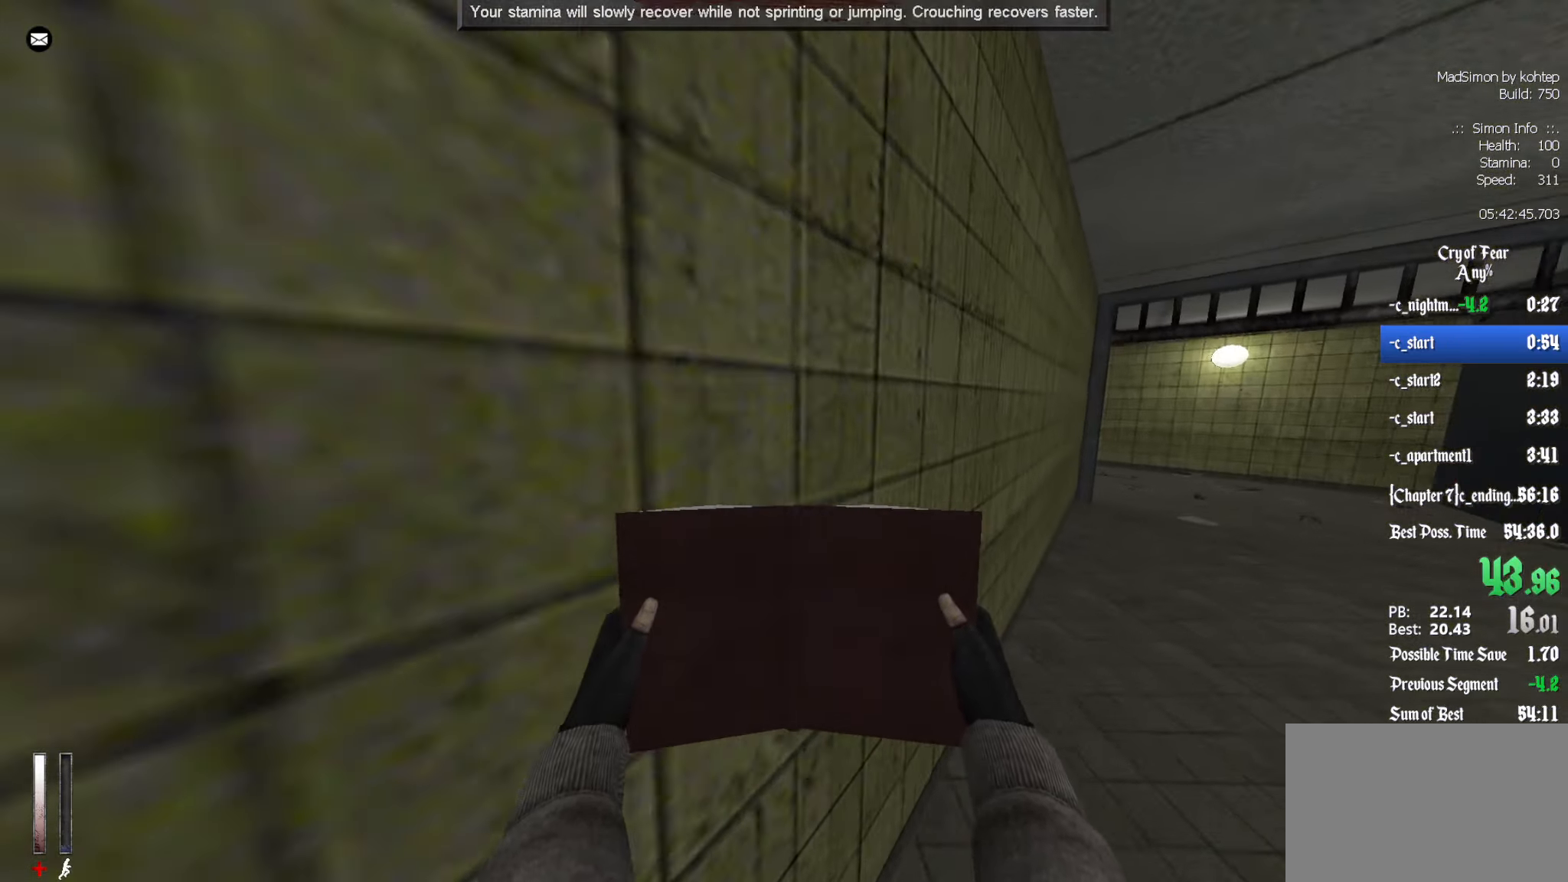
{"keys": ["z"], "mouse": [], "events": []}
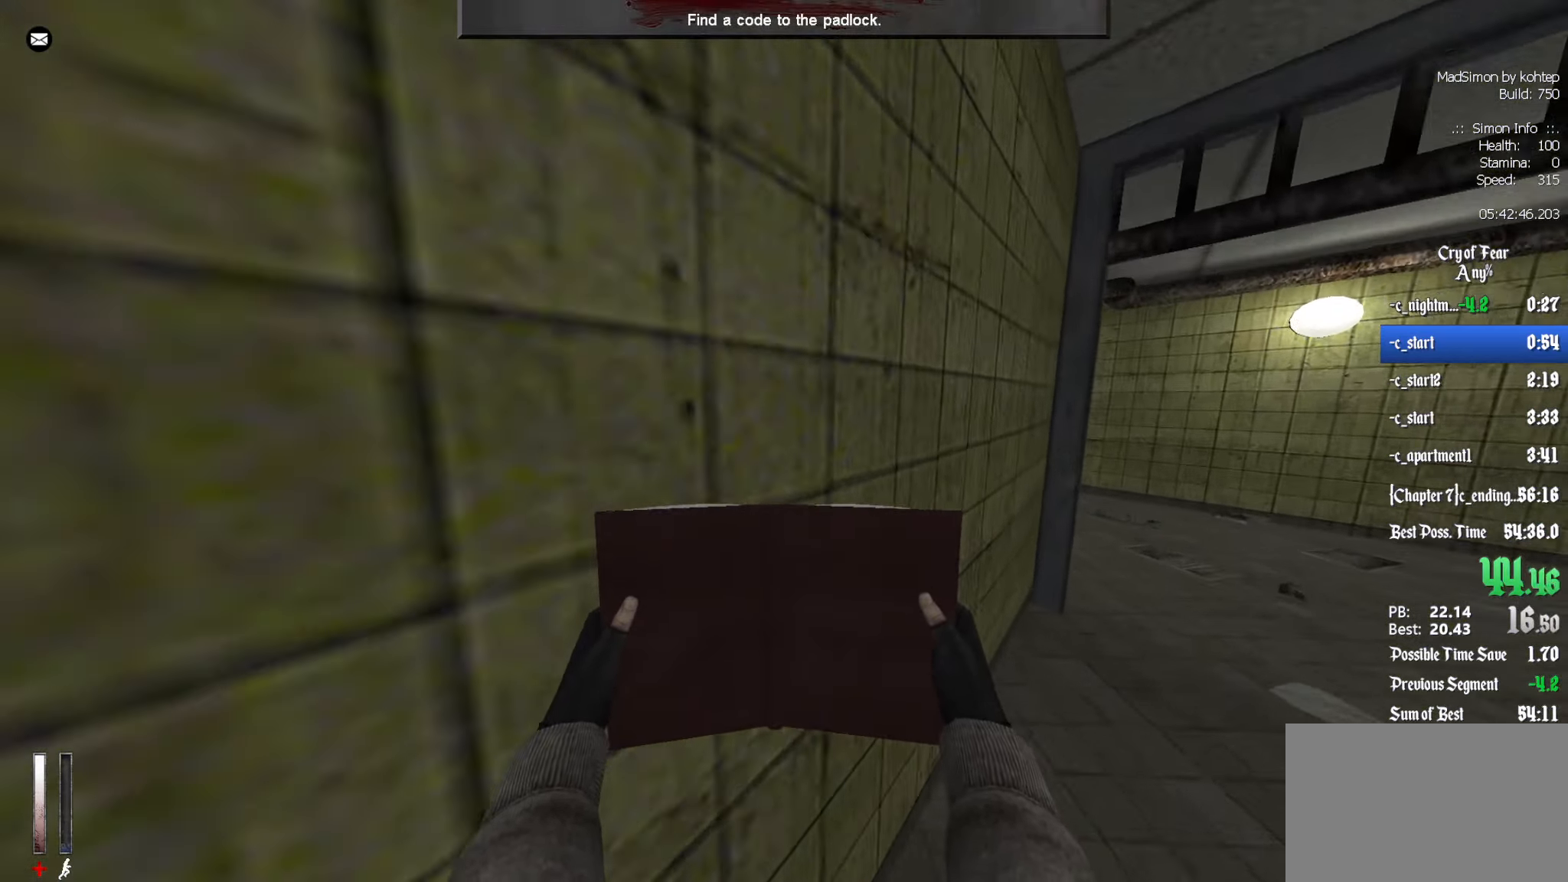
{"keys": ["d", "z"], "mouse": [], "events": [[184, "d", "down"]]}
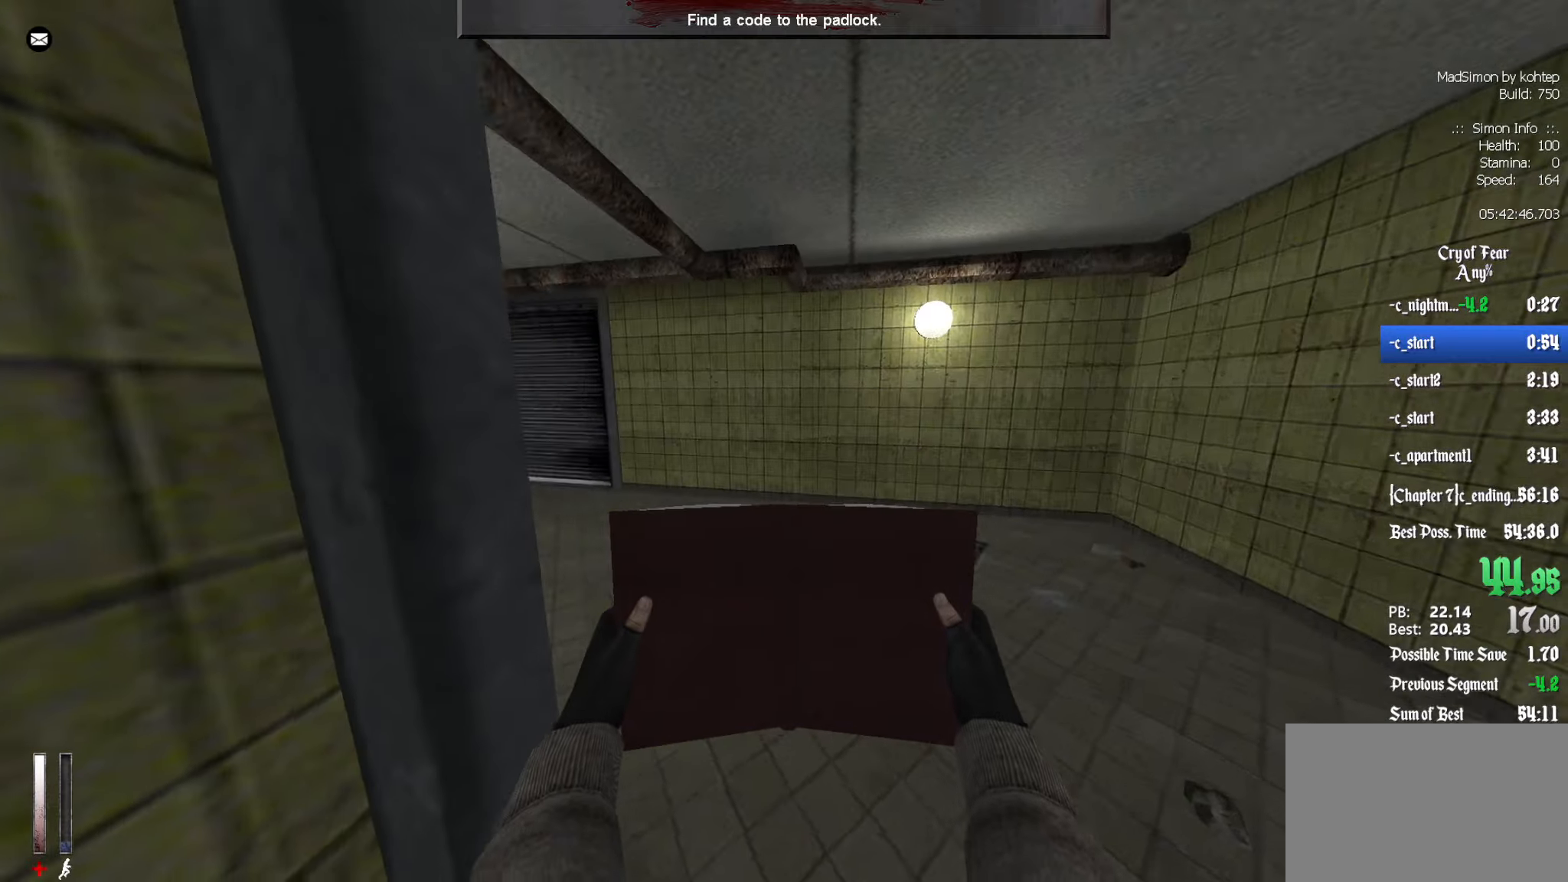
{"keys": ["z"], "mouse": [], "events": [[17, "d", "up"]]}
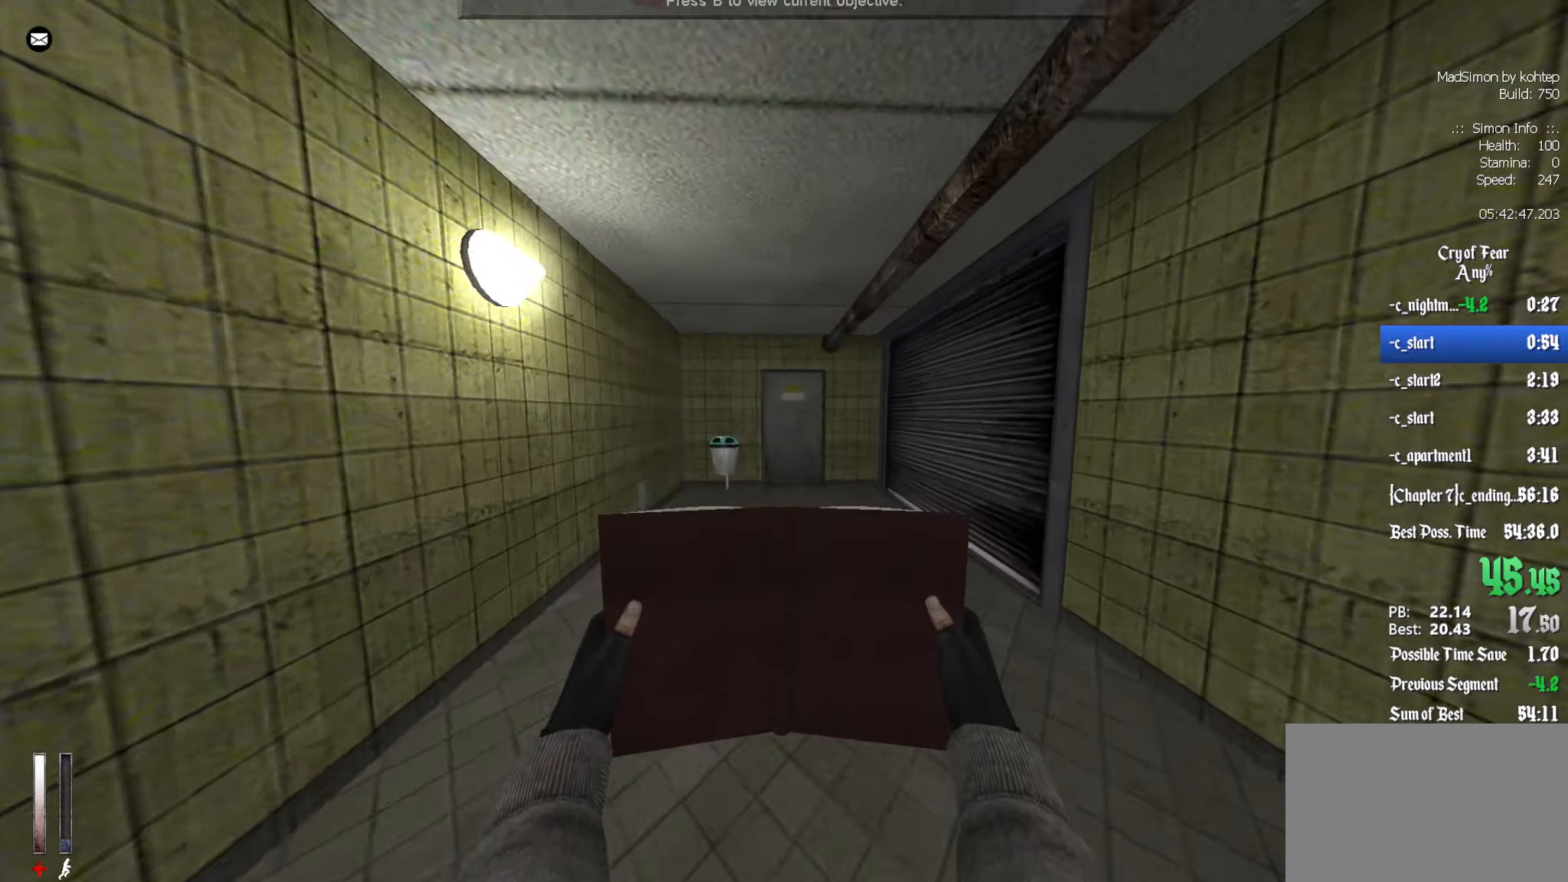
{"keys": ["z"], "mouse": [], "events": []}
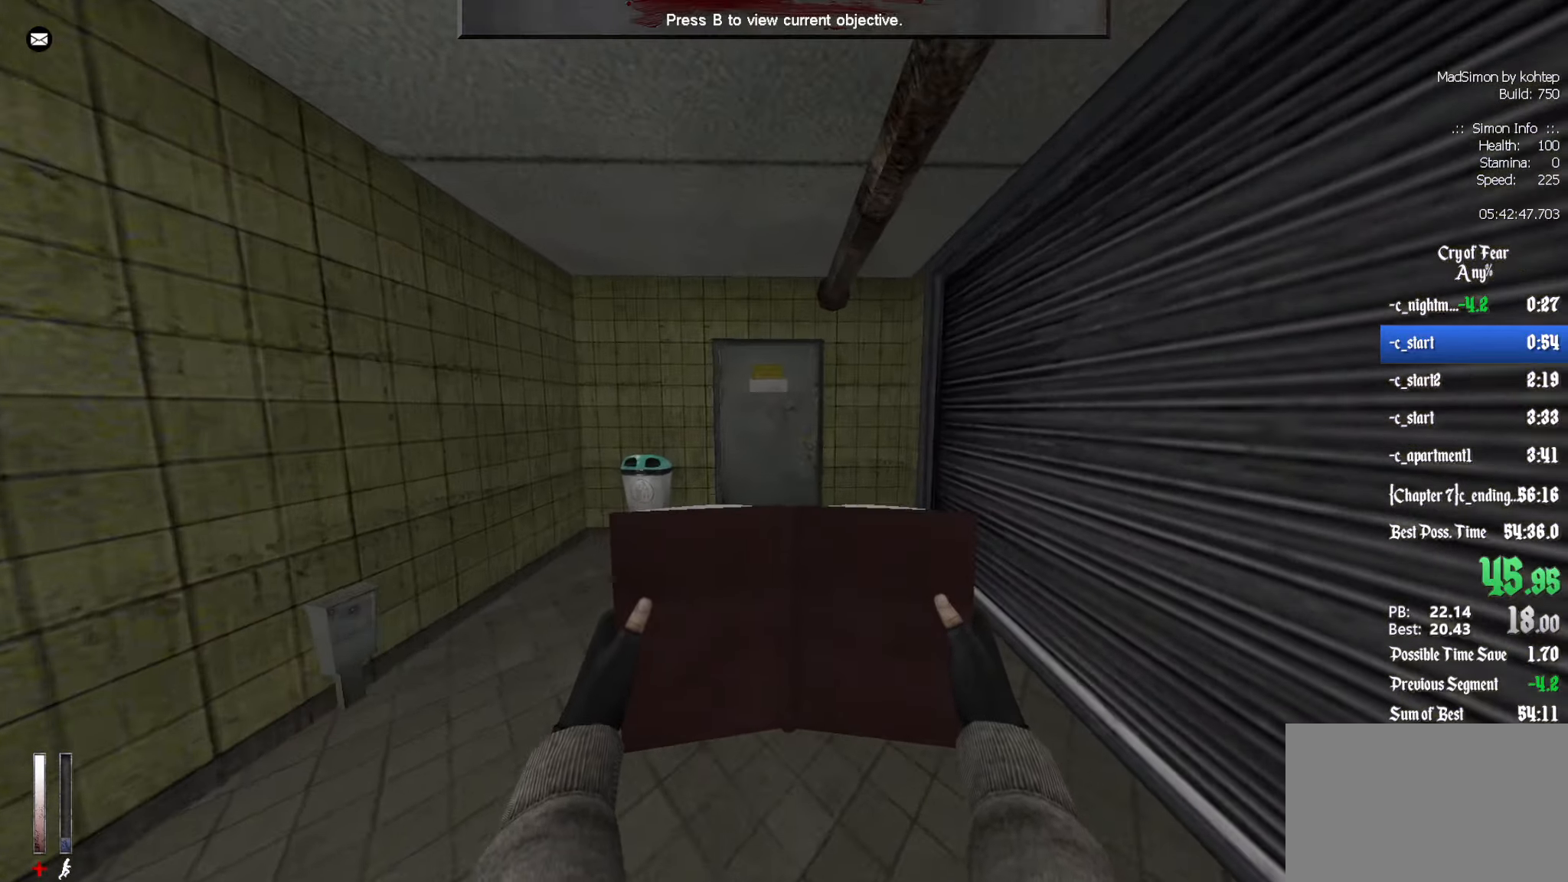
{"keys": ["e", "z"], "mouse": [], "events": [[500, "e", "down"]]}
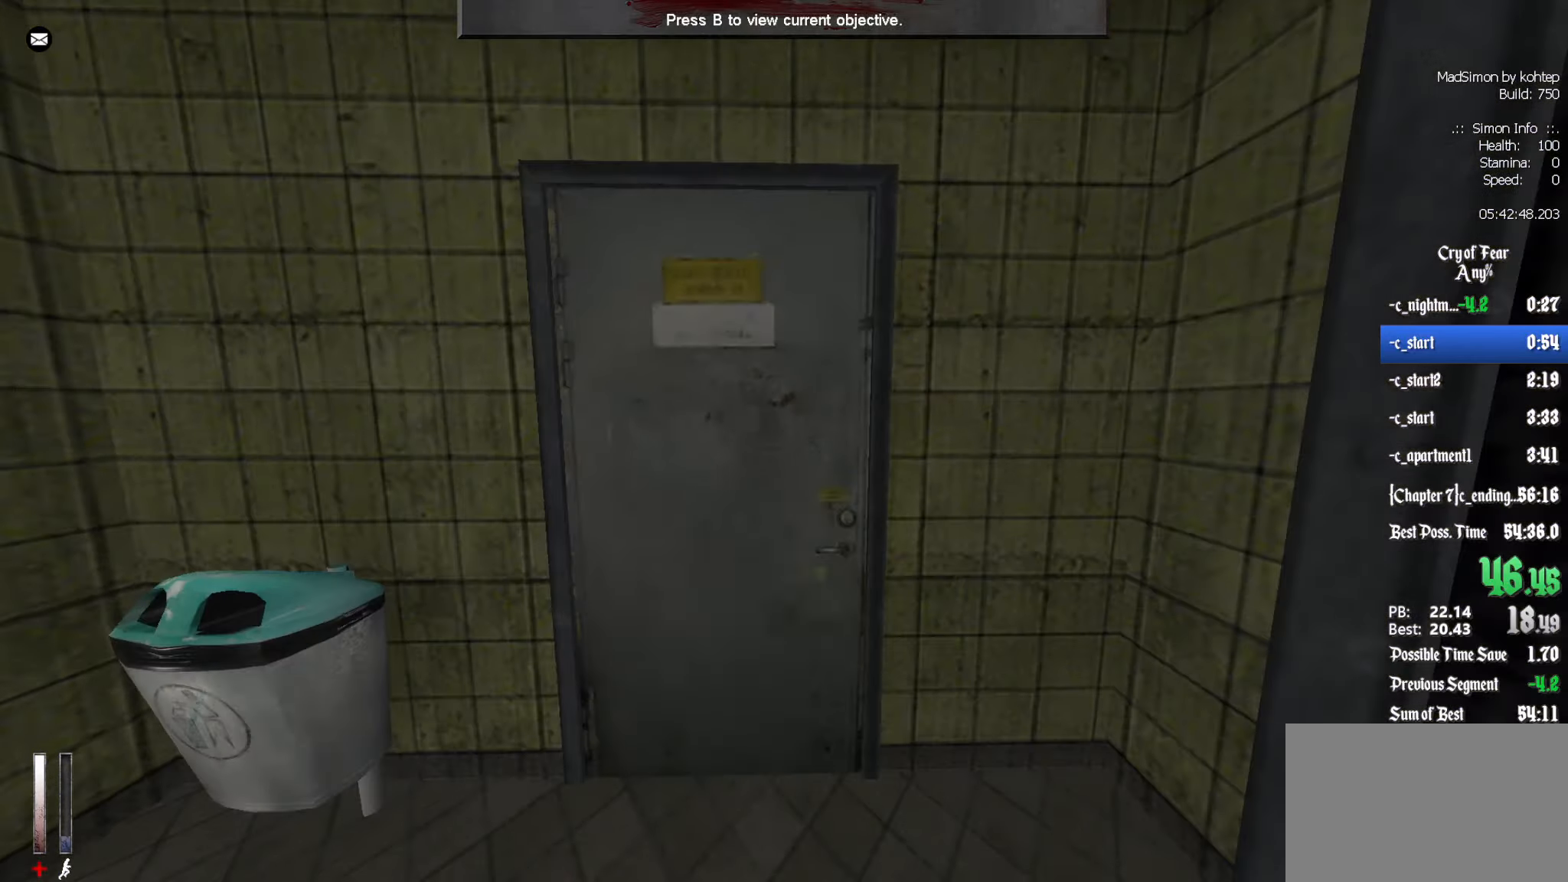
{"keys": [], "mouse": [], "events": [[50, "z", "up"], [100, "e", "up"]]}
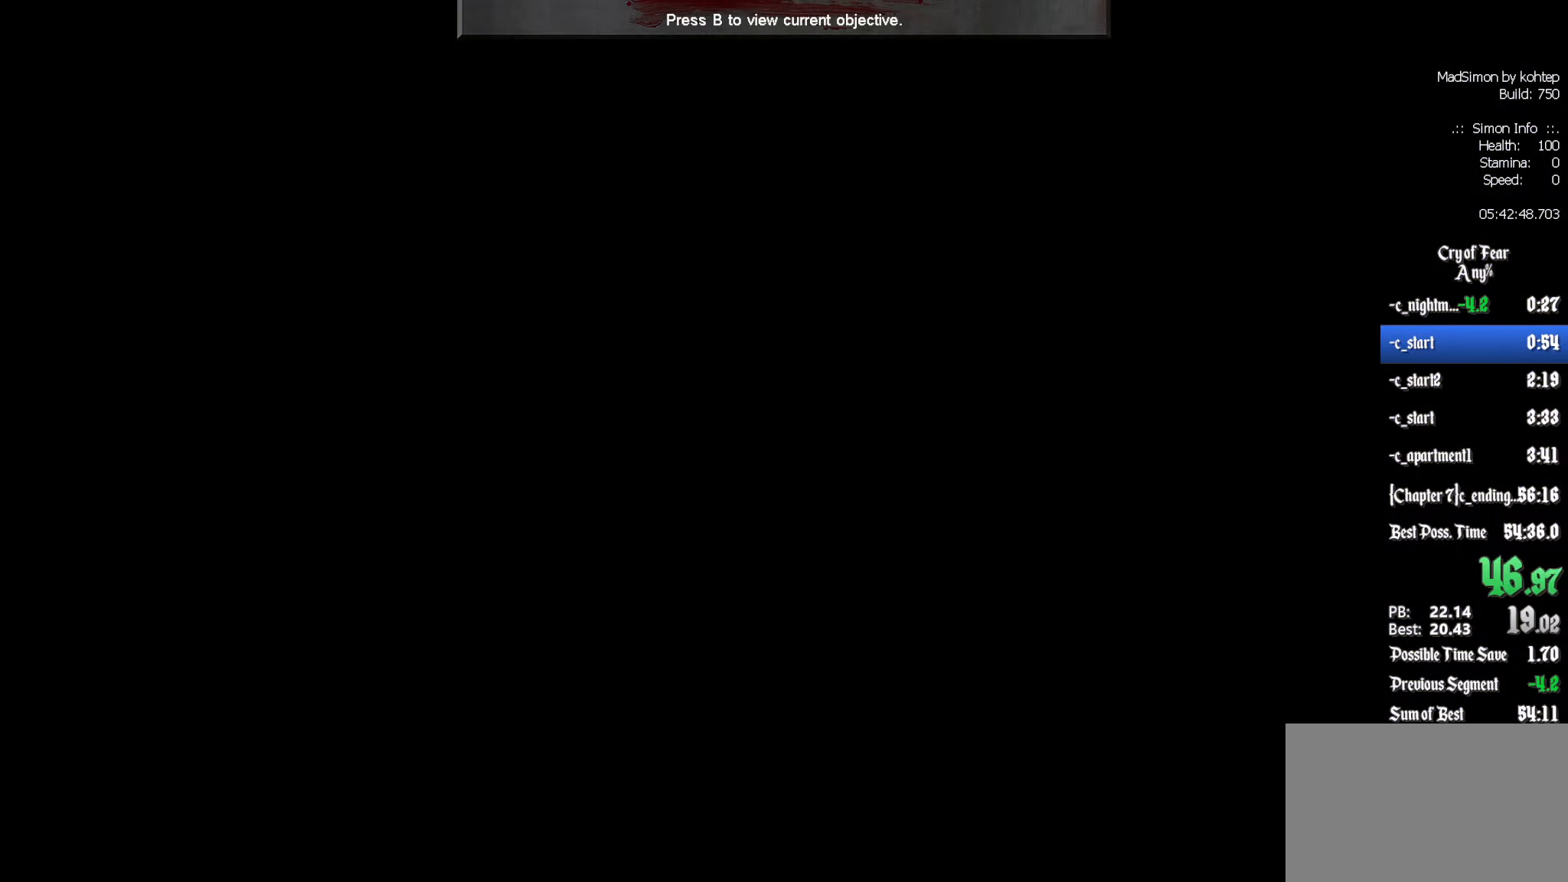
{"keys": [], "mouse": [], "events": []}
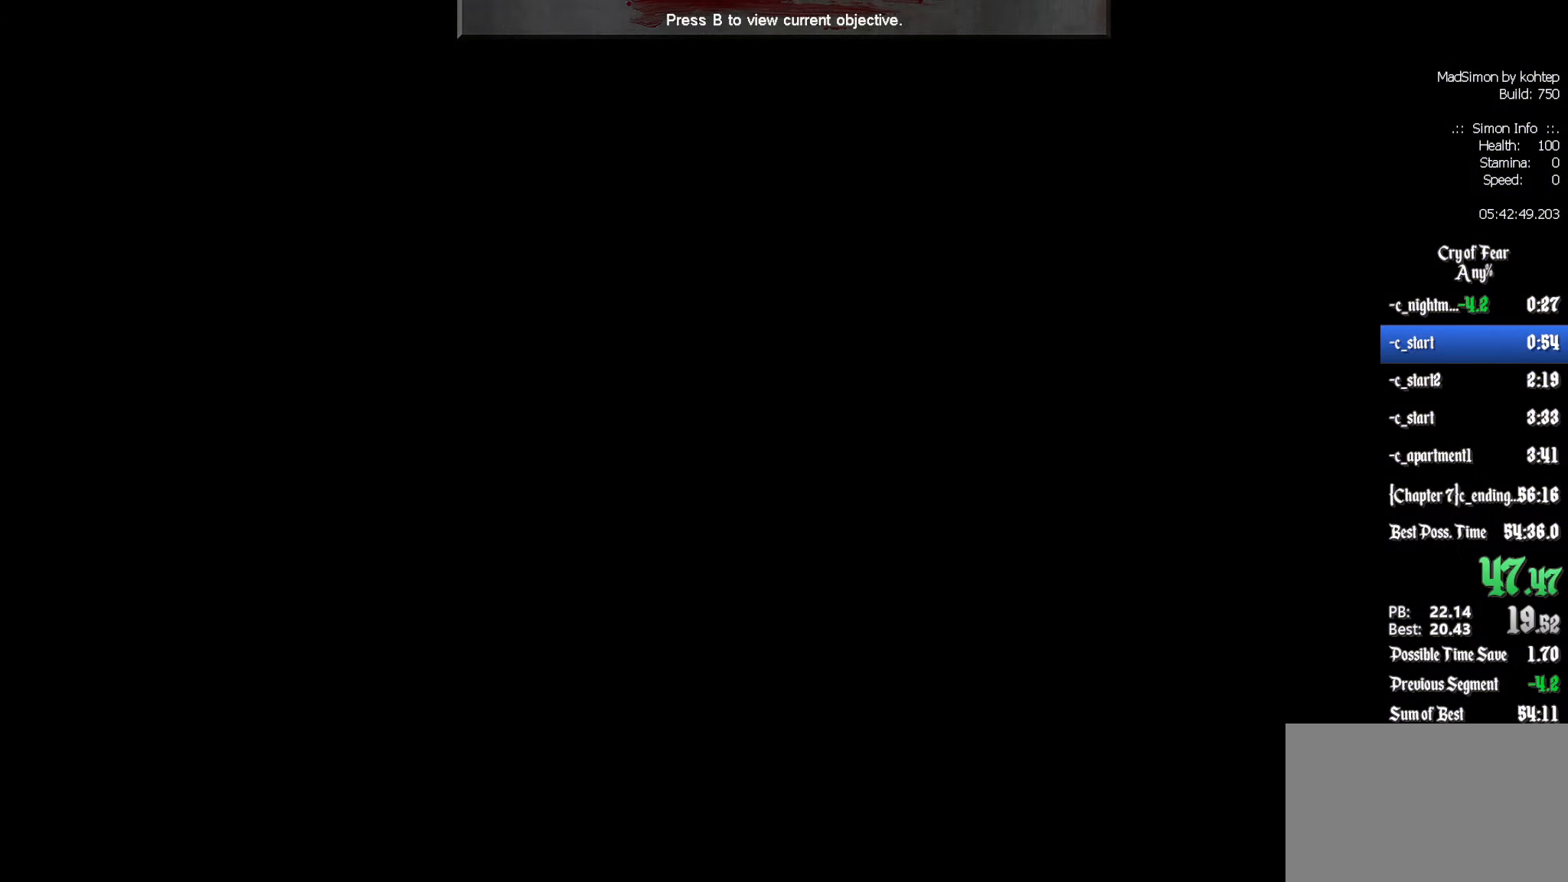
{"keys": [], "mouse": [], "events": []}
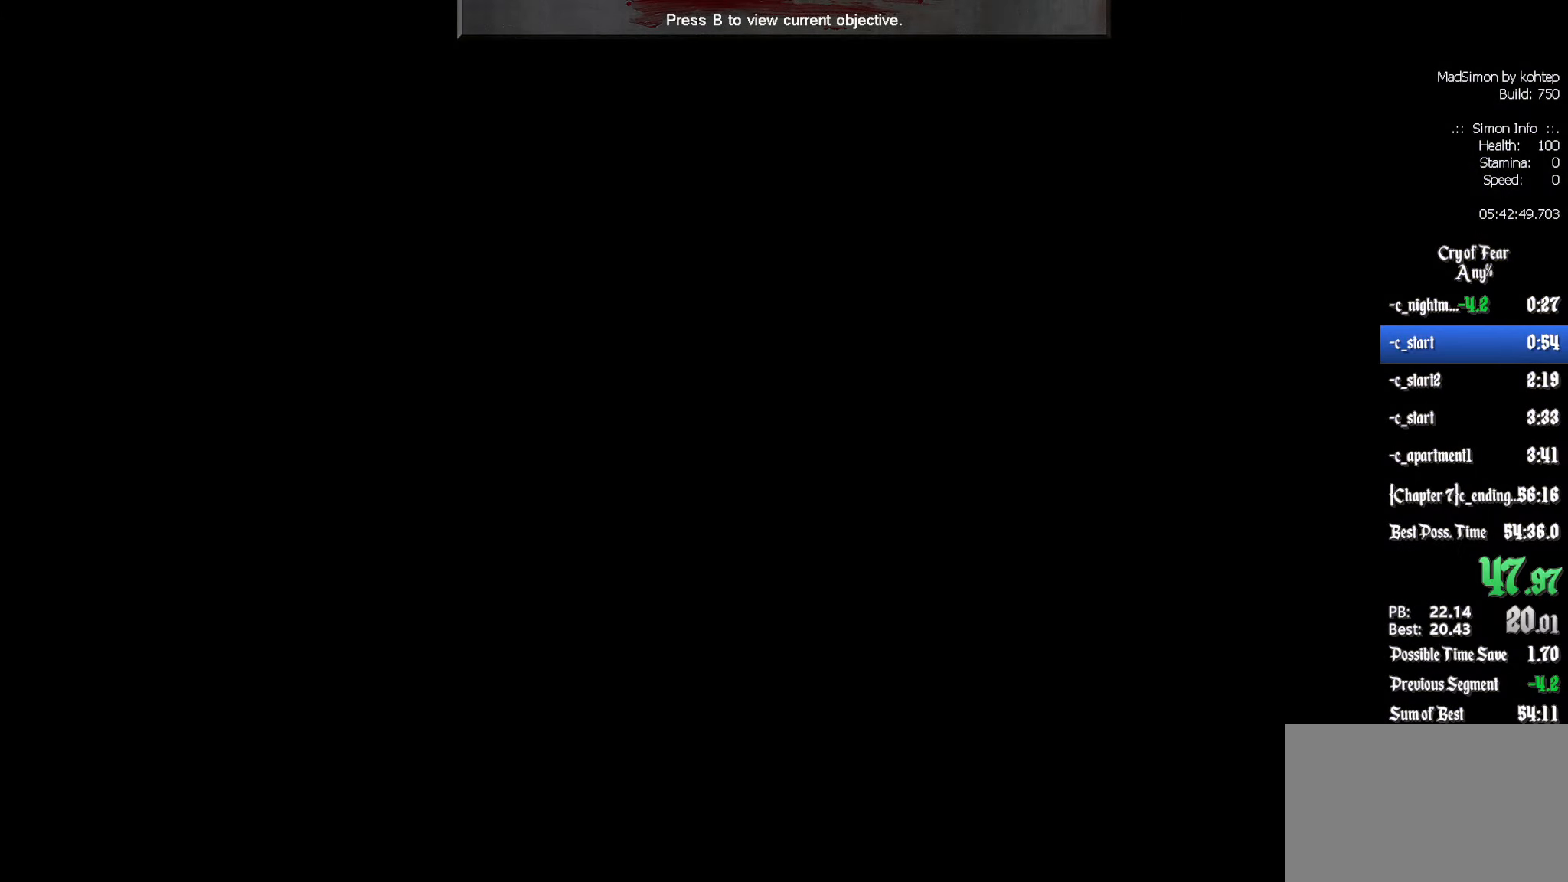
{"keys": [], "mouse": [], "events": []}
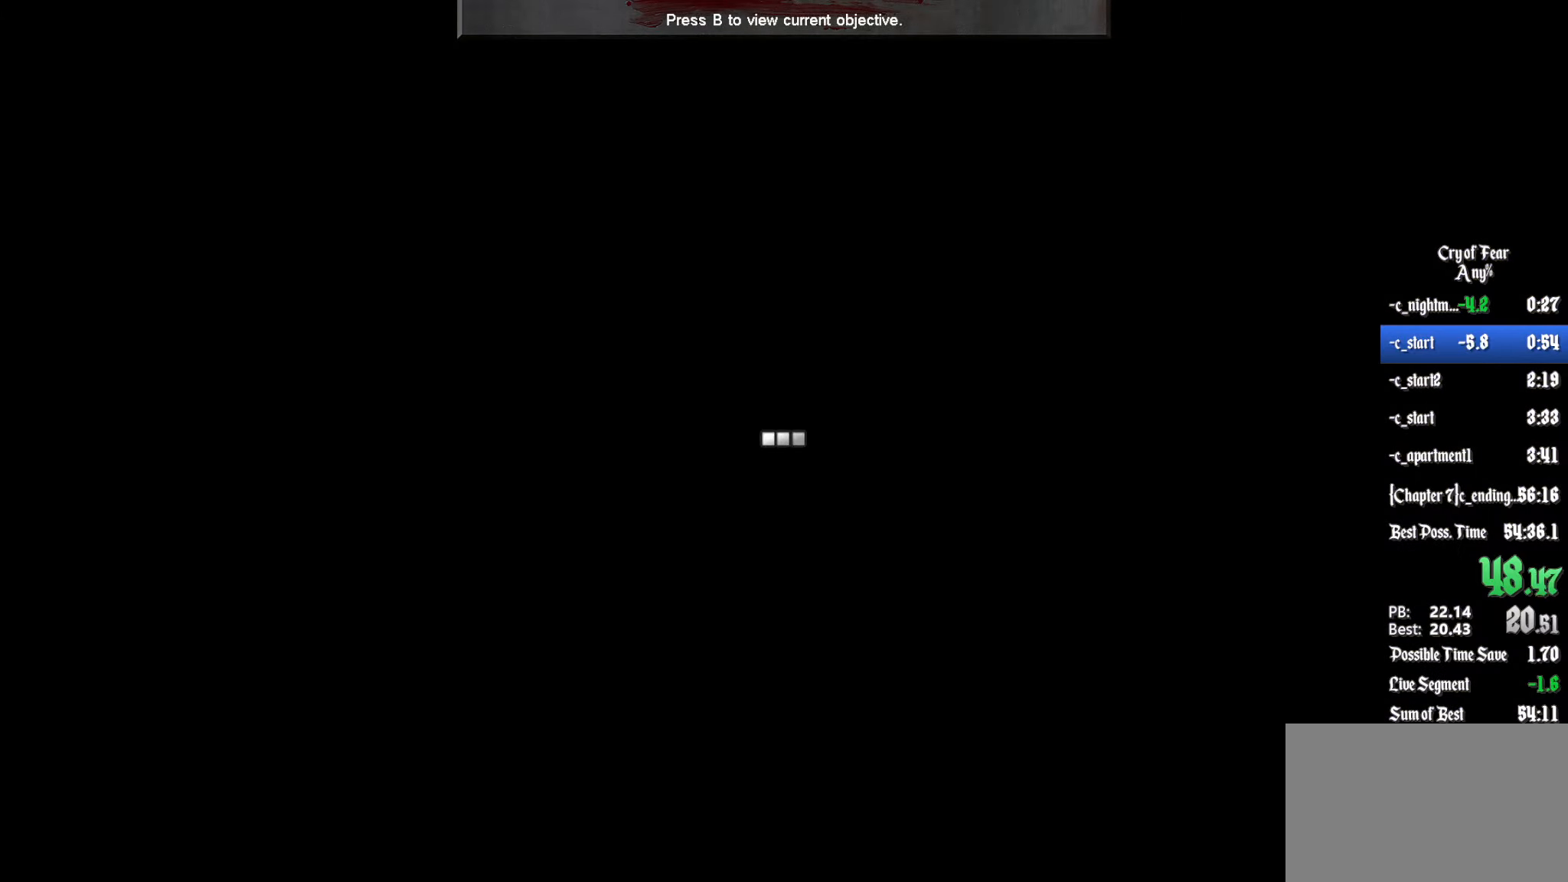
{"keys": [], "mouse": [], "events": []}
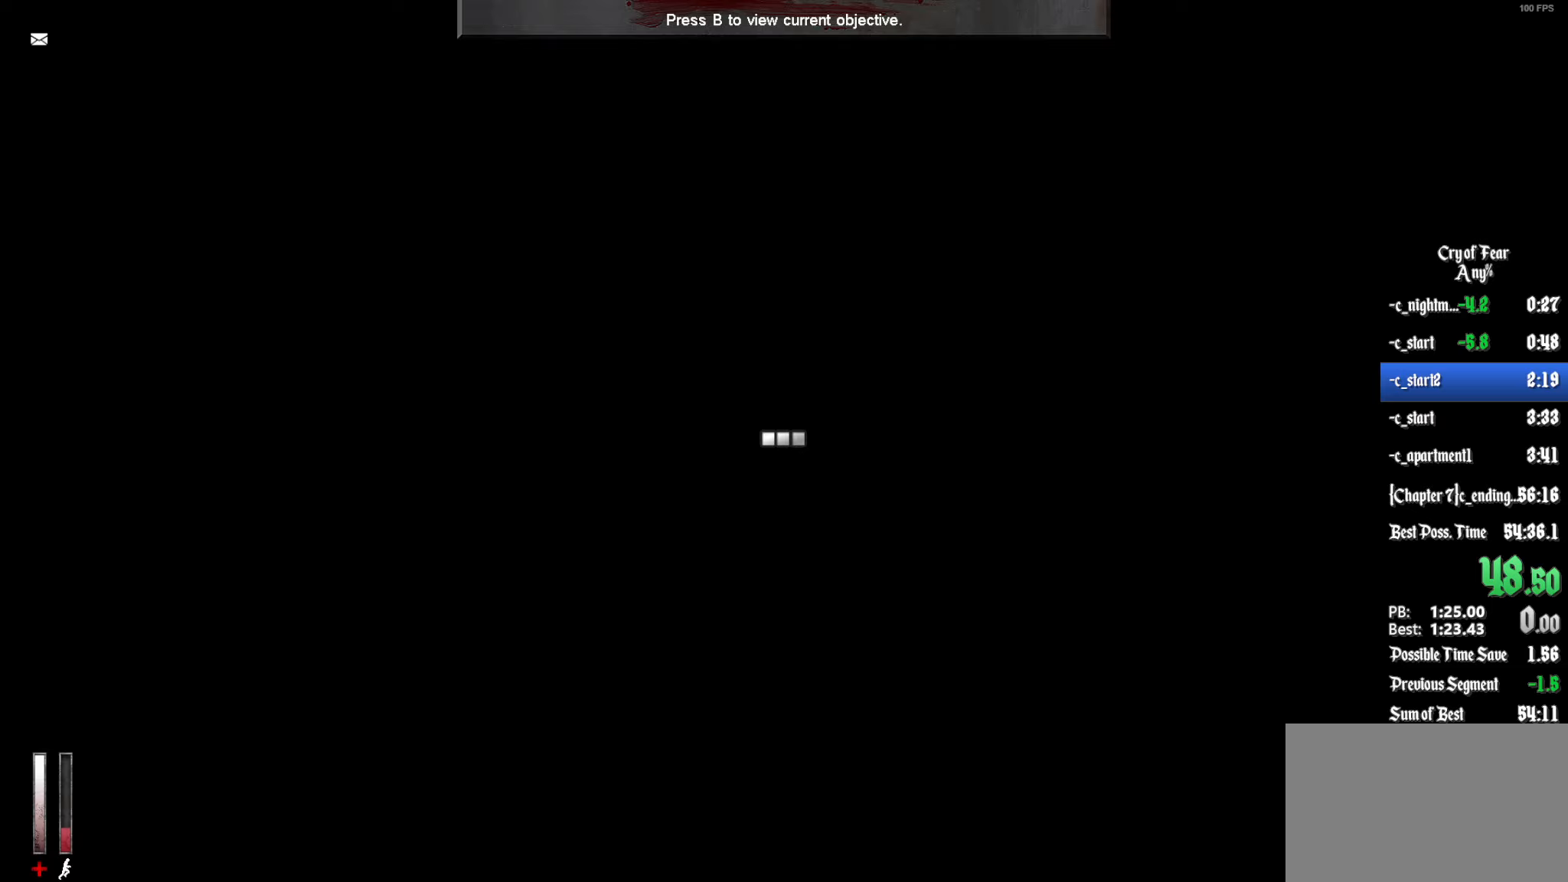
{"keys": [], "mouse": [], "events": []}
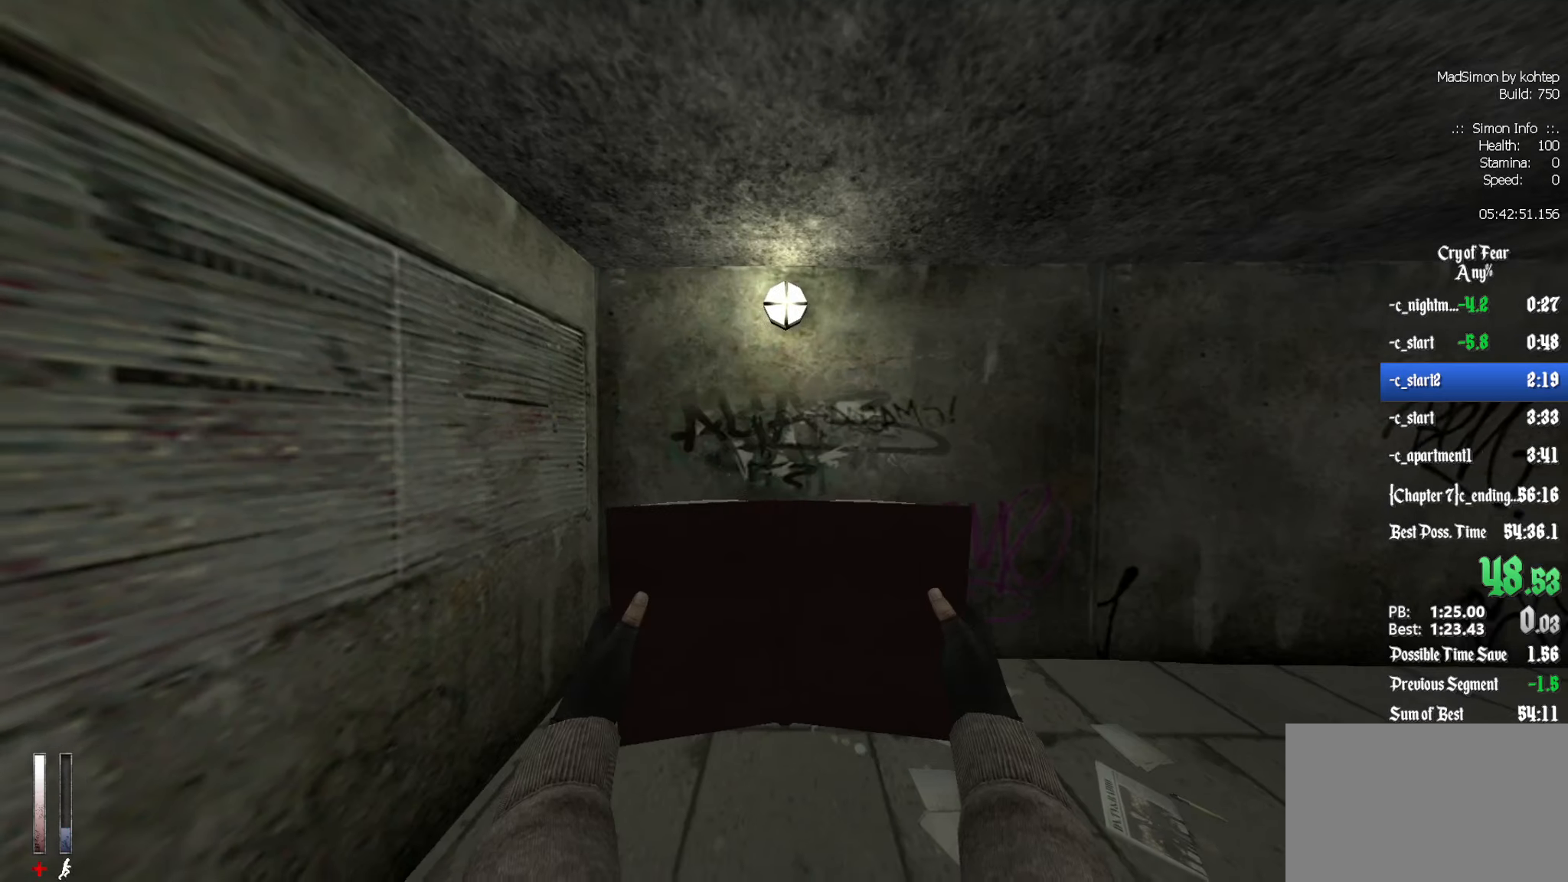
{"keys": ["d", "z"], "mouse": [], "events": [[83, "d", "down"], [133, "z", "down"], [316, "d", "up"], [450, "d", "down"]]}
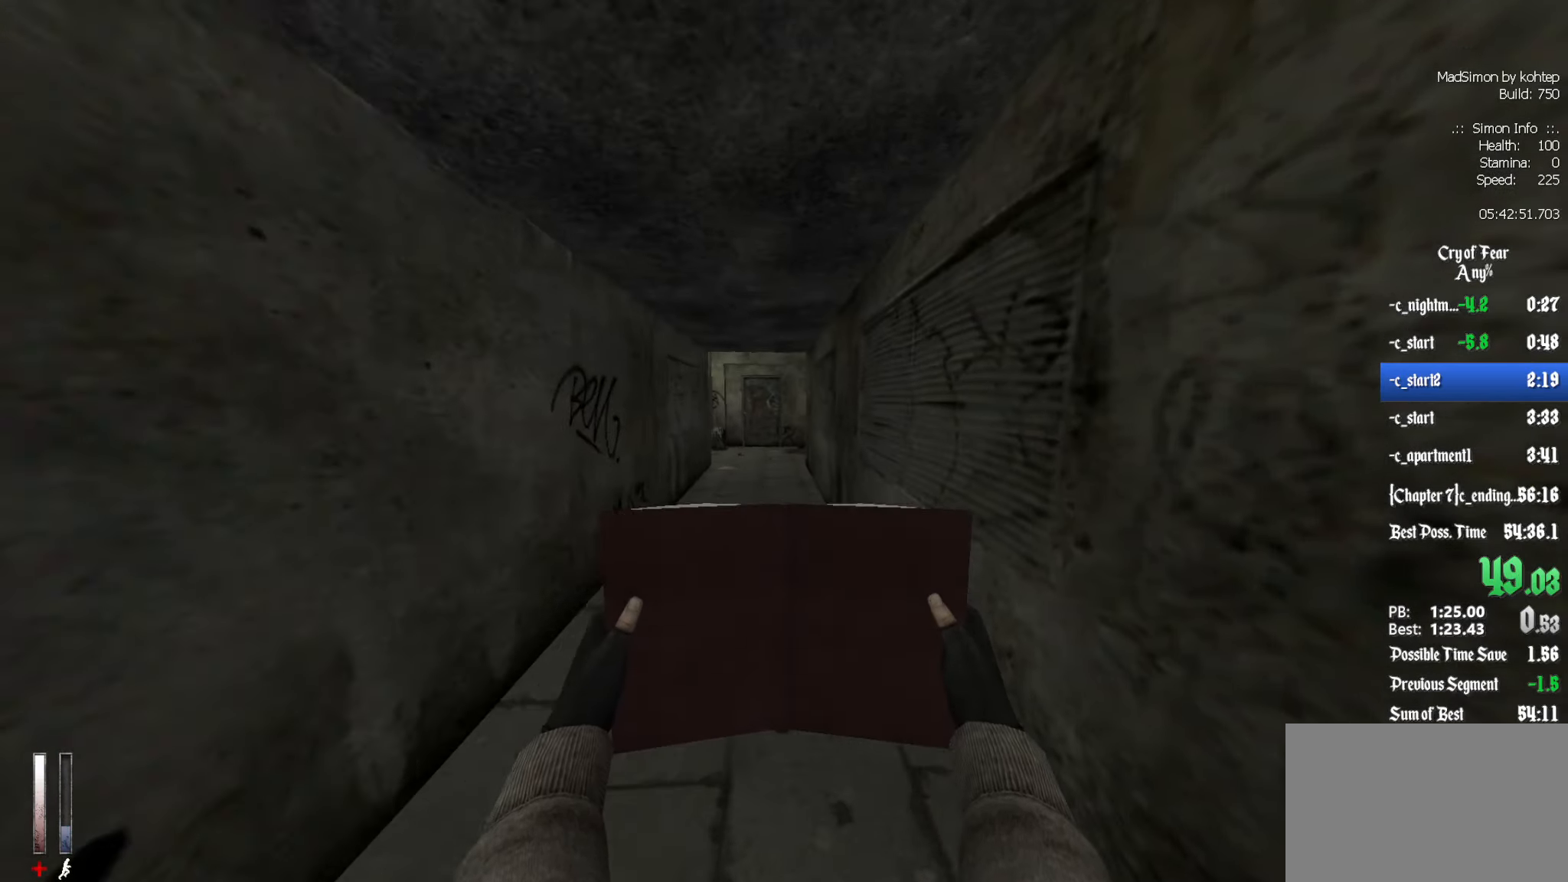
{"keys": ["z"], "mouse": [], "events": [[233, "d", "up"]]}
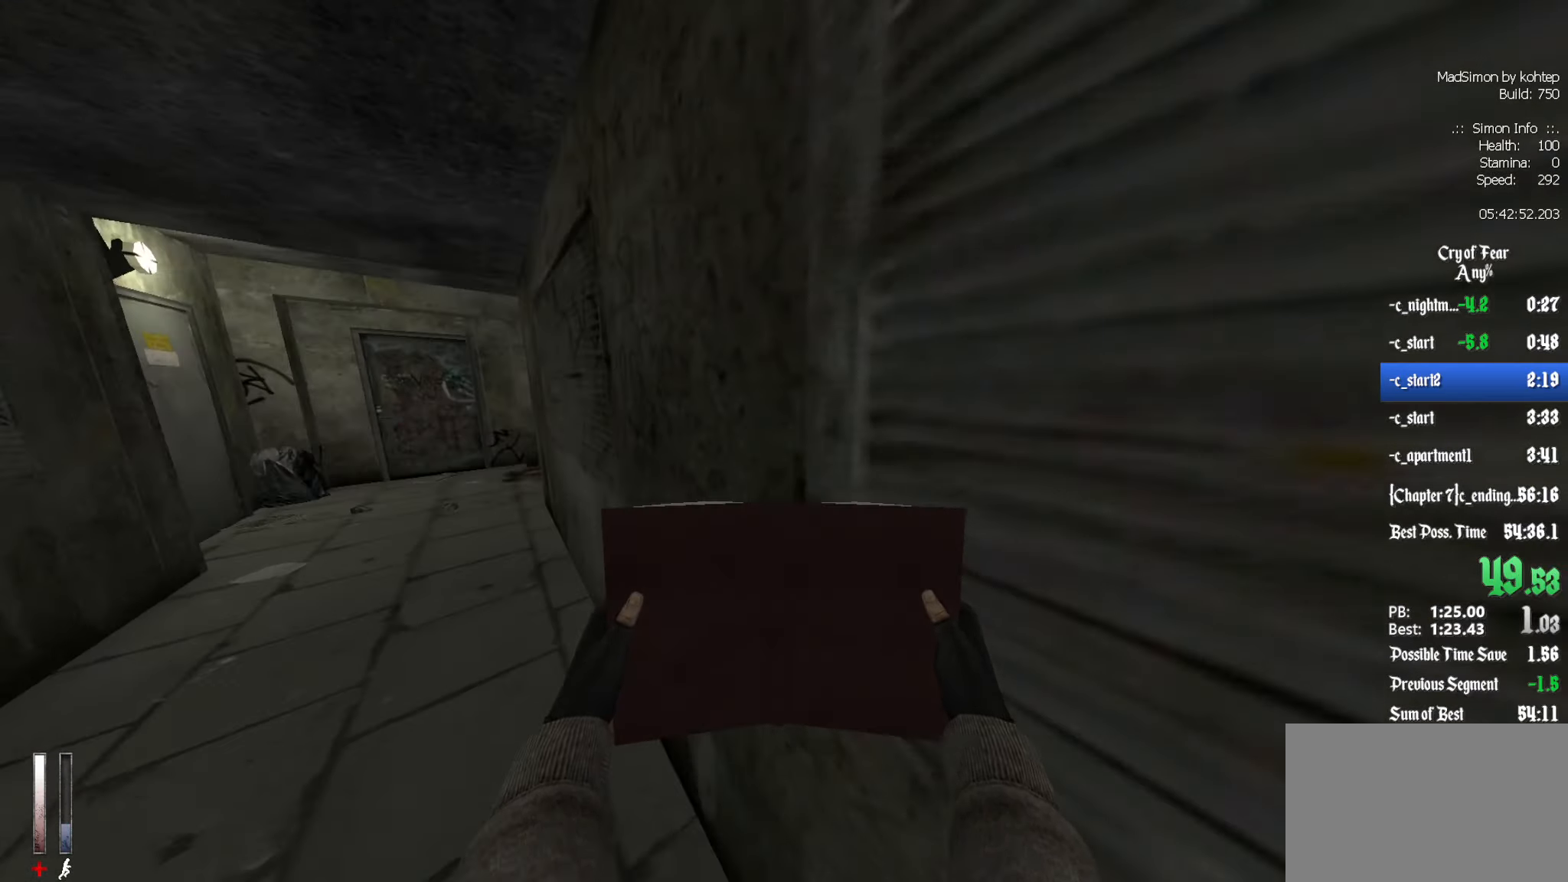
{"keys": ["z"], "mouse": [], "events": []}
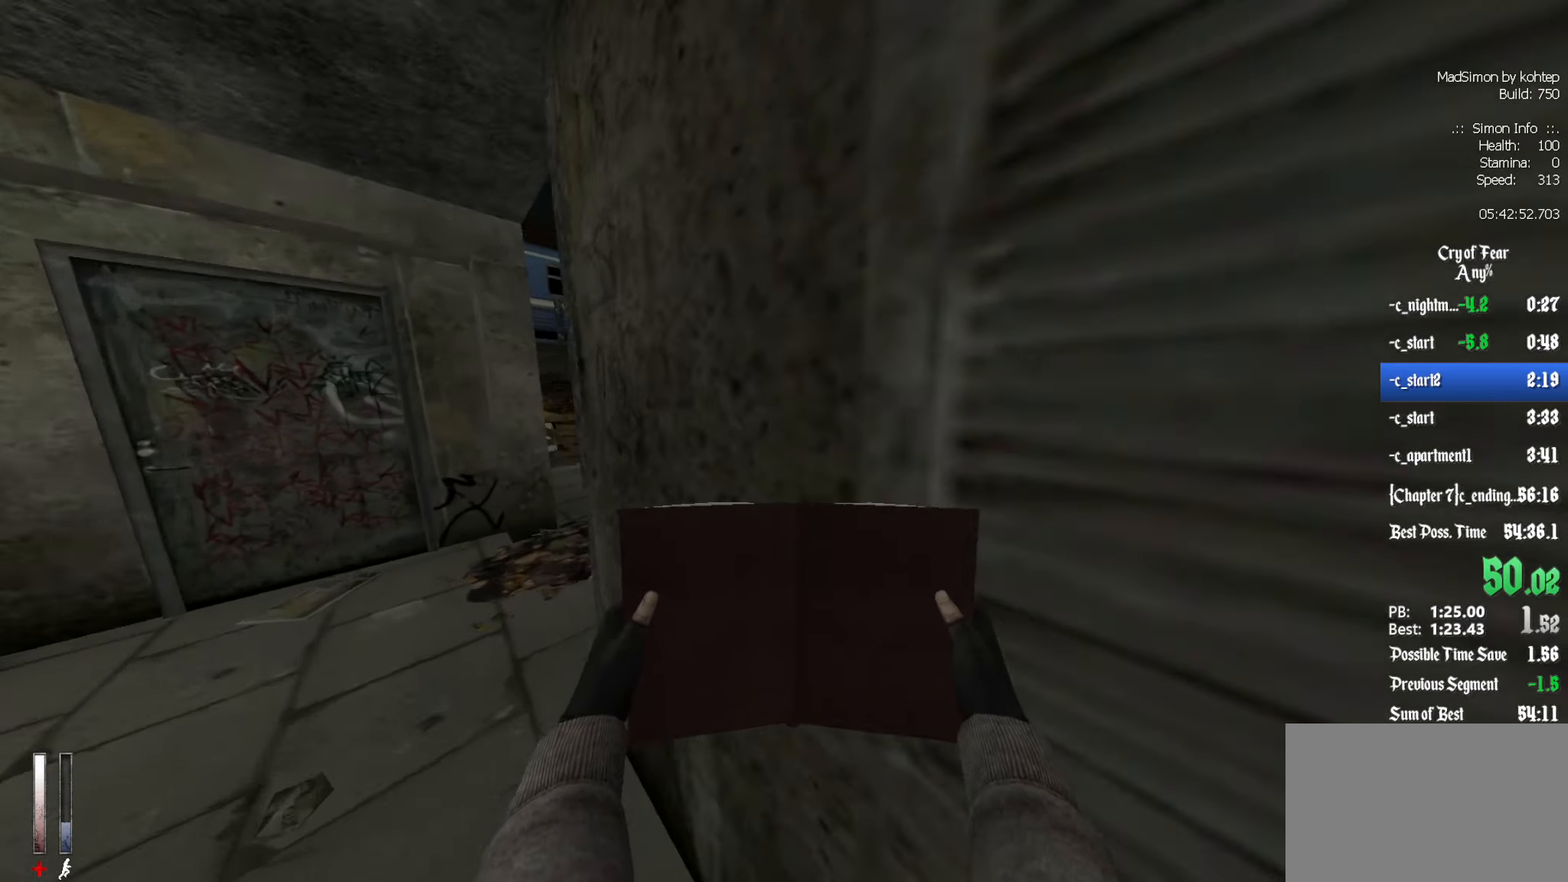
{"keys": ["d", "z"], "mouse": [], "events": [[350, "d", "down"]]}
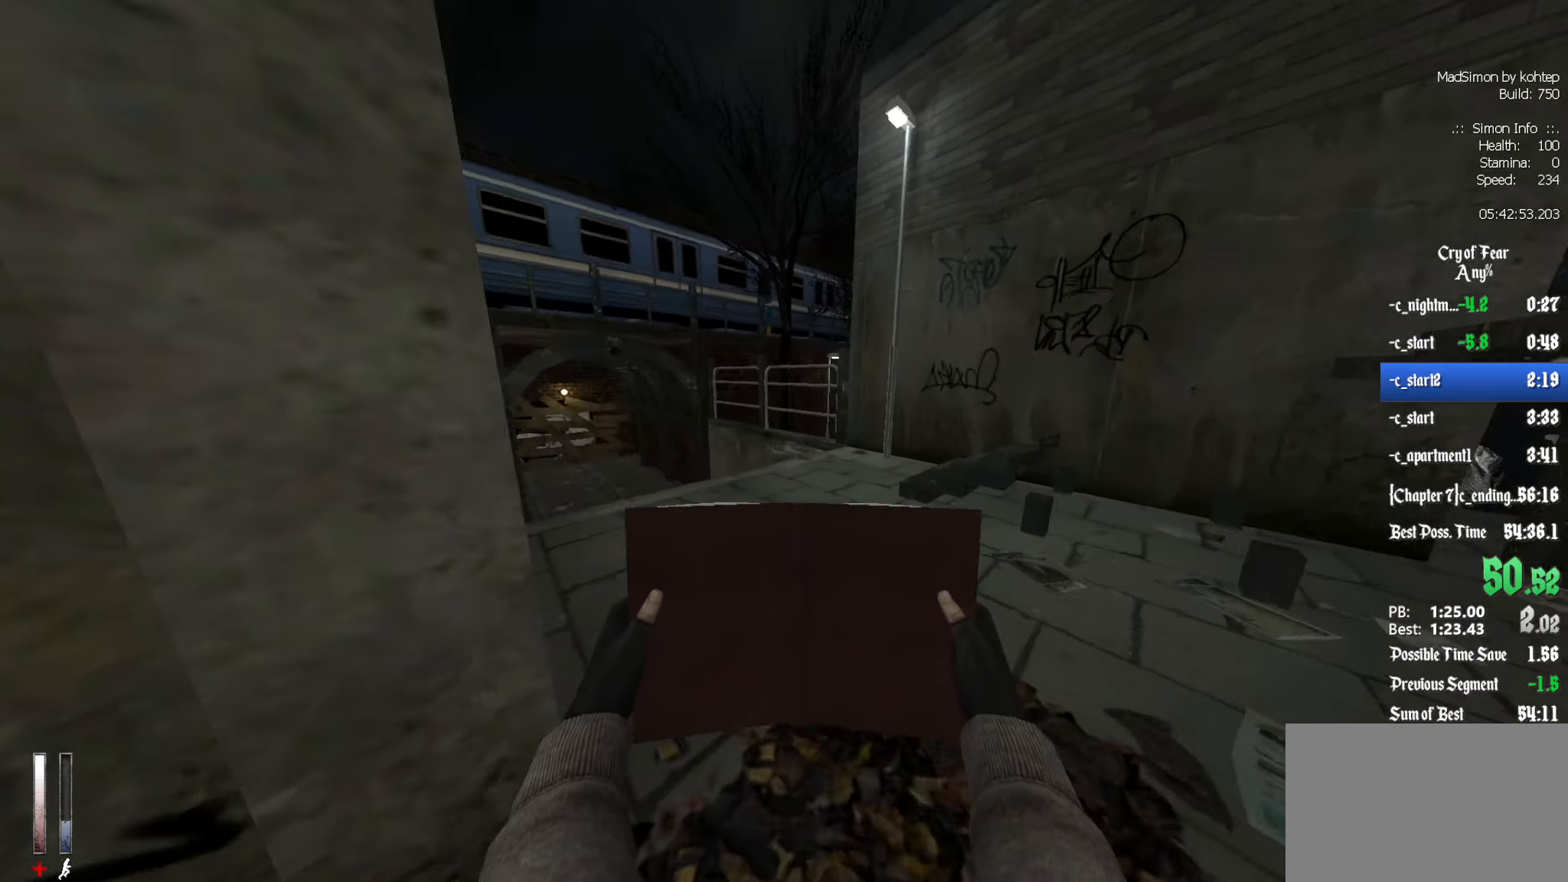
{"keys": ["alt", "ctrl"], "mouse": ["wheel_down"], "events": [[33, "d", "up"], [400, "alt", "down"], [400, "ctrl", "down"], [450, "mouse_wheel_down", "down"], [500, "z", "up"]]}
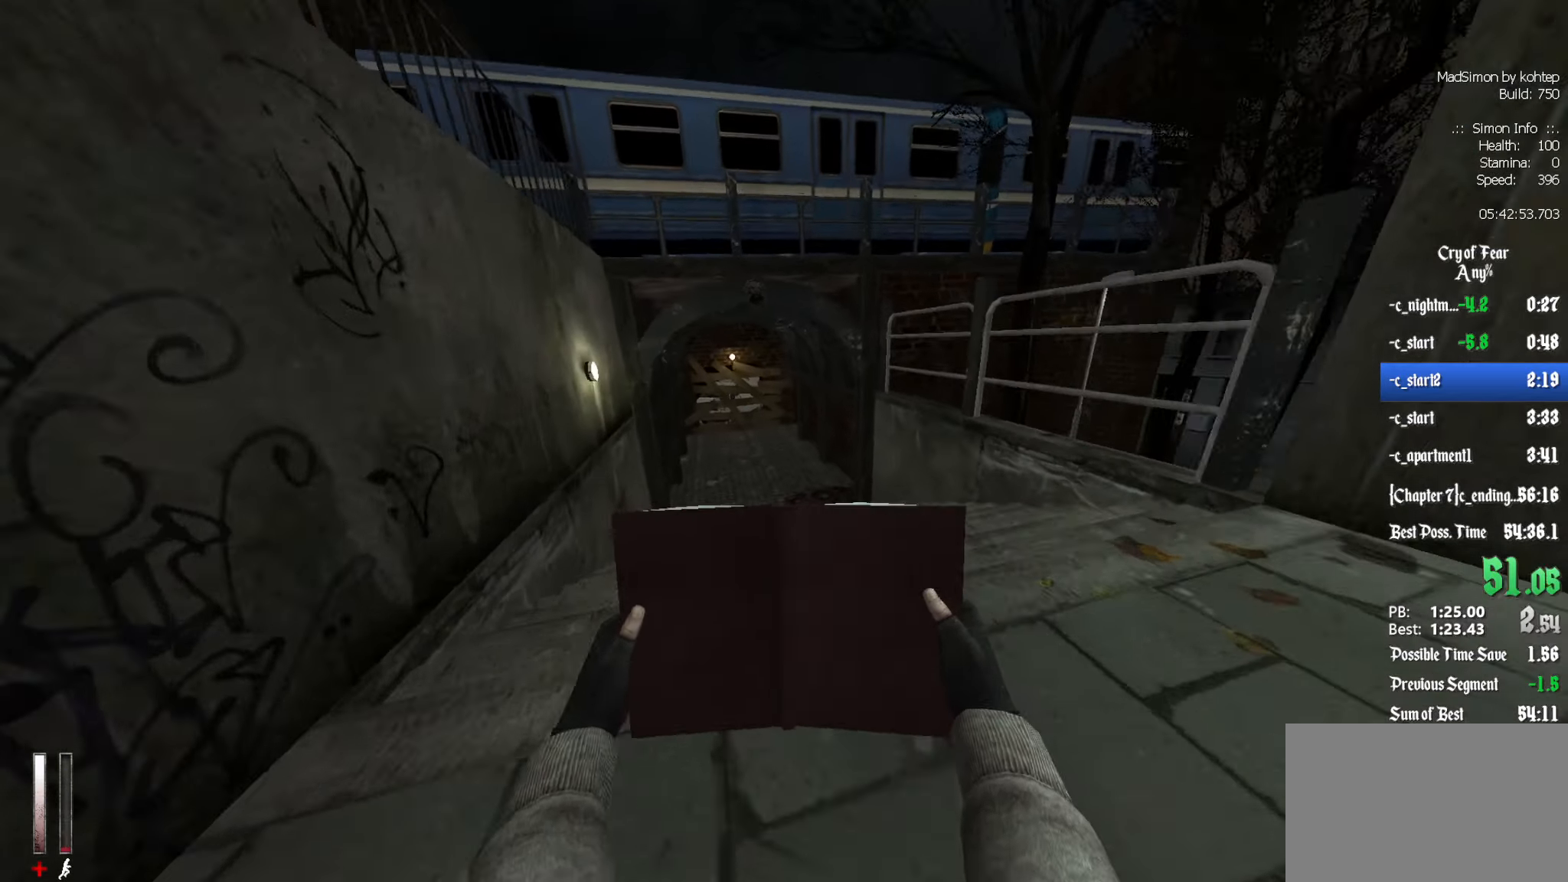
{"keys": ["ctrl", "q"], "mouse": [], "events": [[50, "alt", "up"], [50, "q", "down"], [133, "mouse_wheel_down", "up"]]}
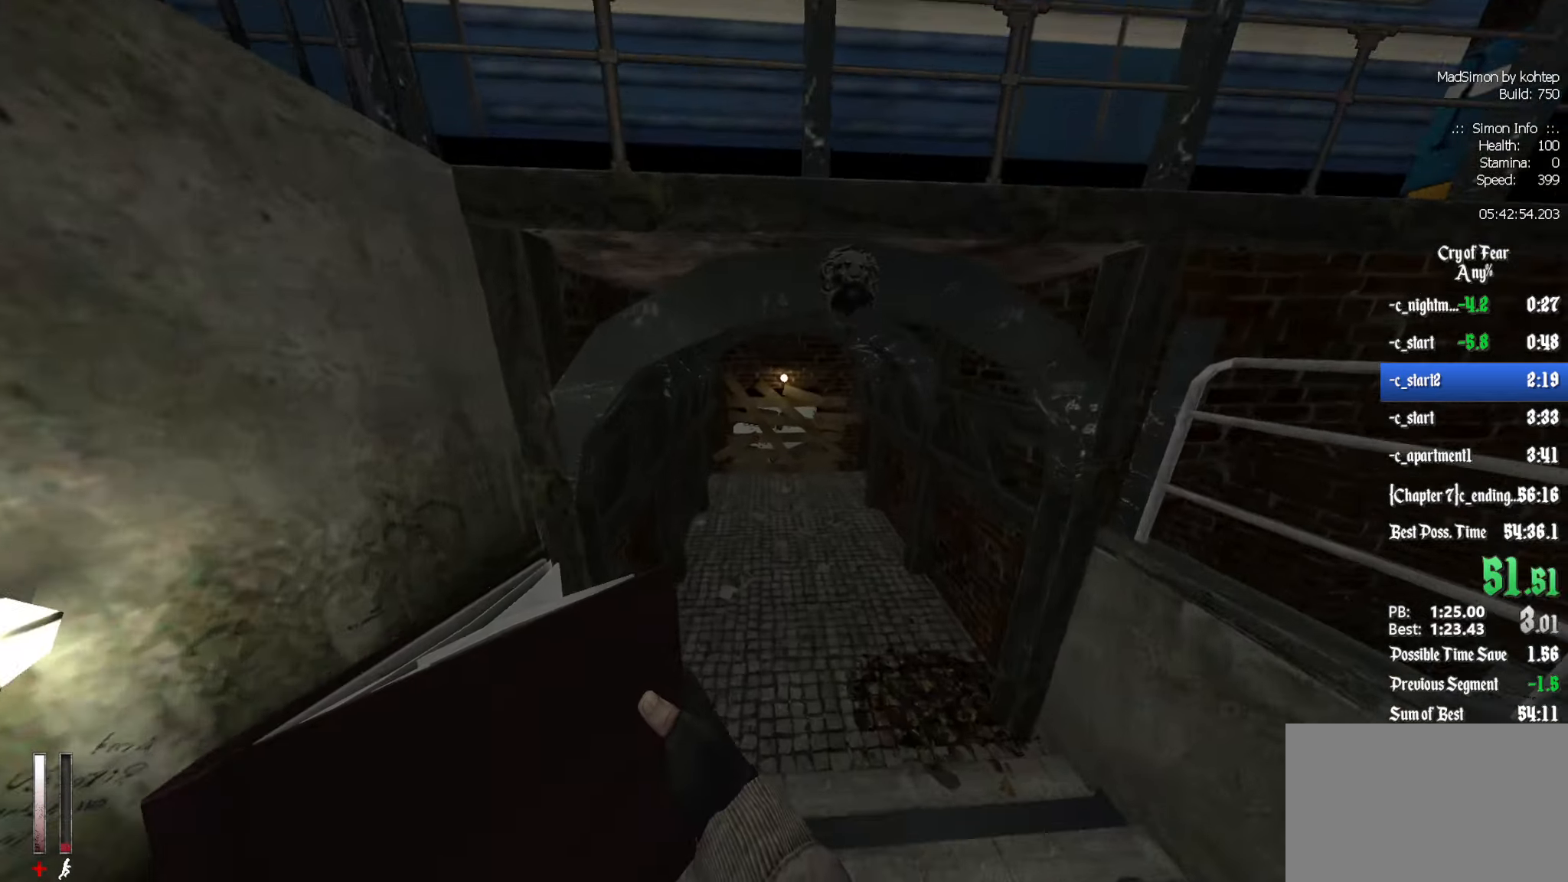
{"keys": ["ctrl", "d"], "mouse": ["wheel_up"], "events": [[16, "q", "up"], [66, "d", "down"], [383, "mouse_wheel_up", "down"]]}
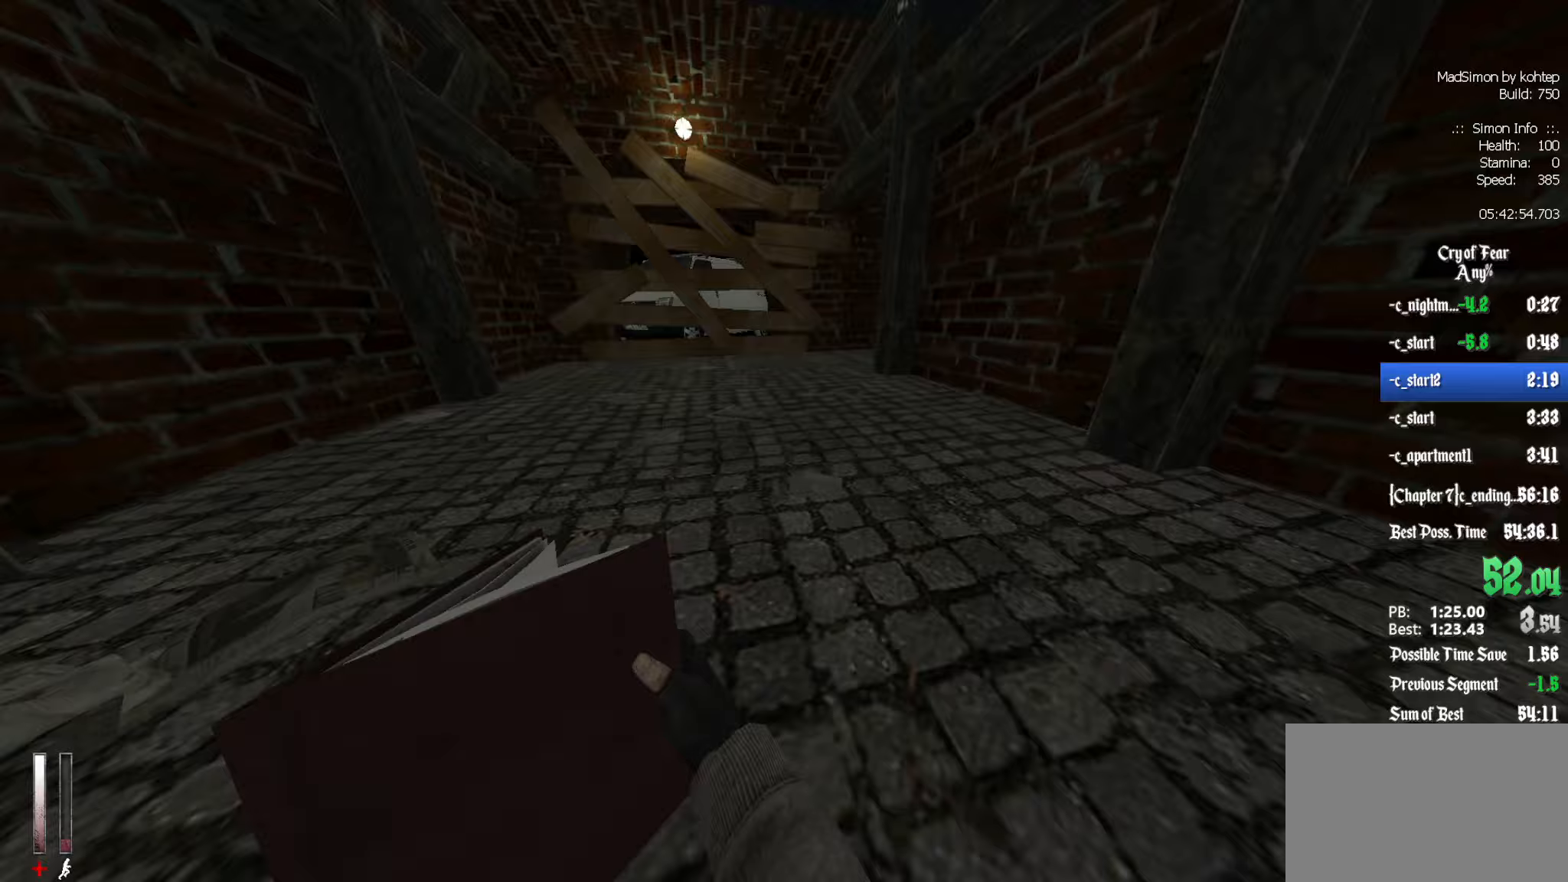
{"keys": ["z"], "mouse": [], "events": [[33, "d", "up"], [167, "d", "down"], [167, "mouse_wheel_up", "up"], [400, "ctrl", "up"], [450, "d", "up"], [500, "z", "down"]]}
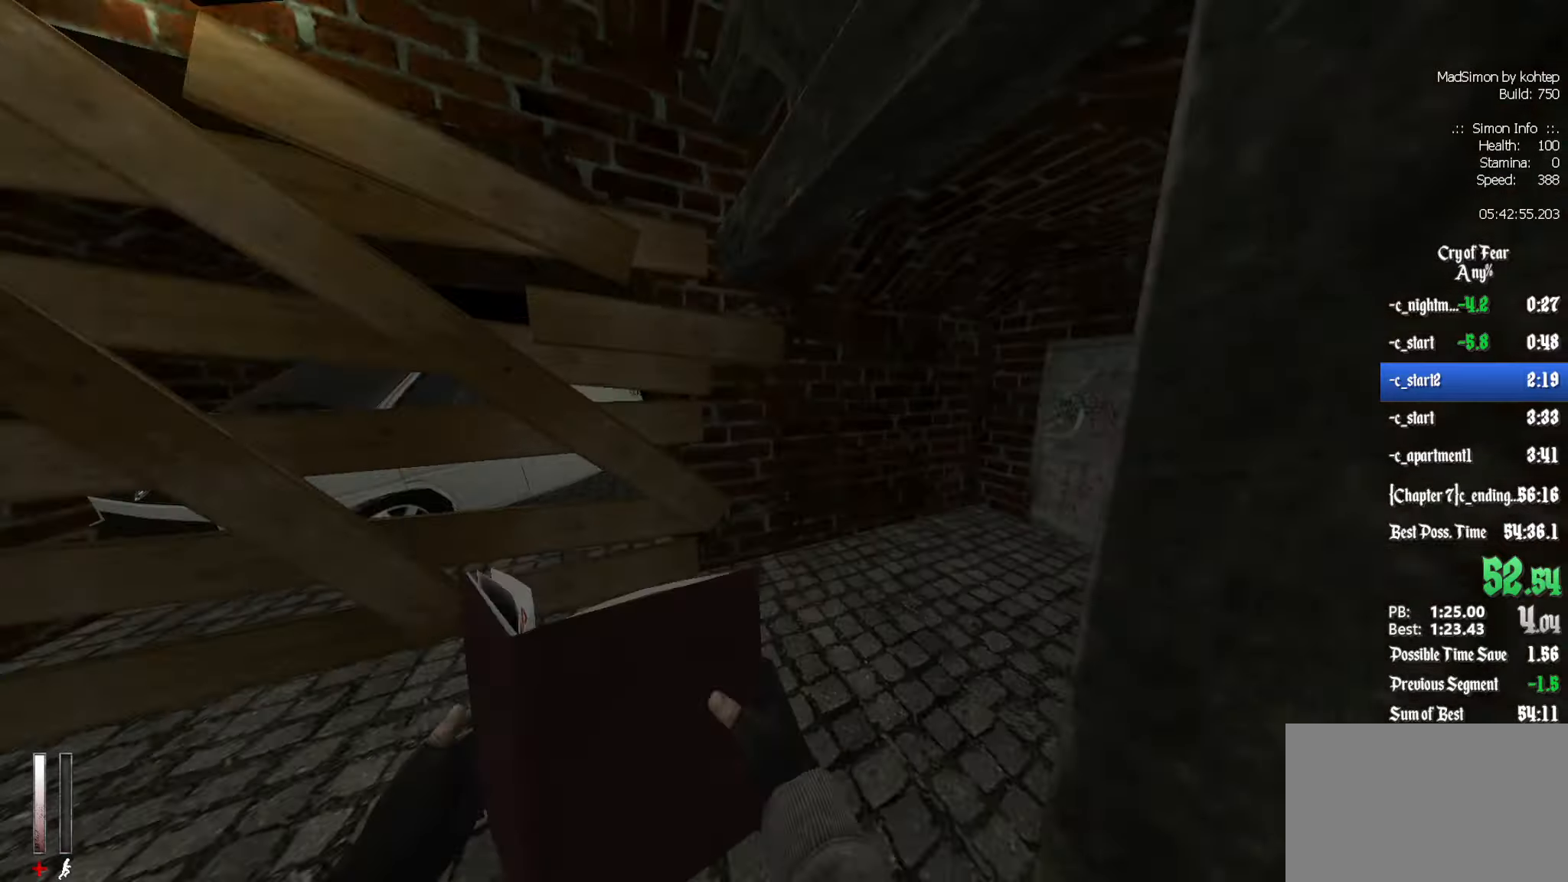
{"keys": ["d", "z"], "mouse": [], "events": [[83, "d", "down"]]}
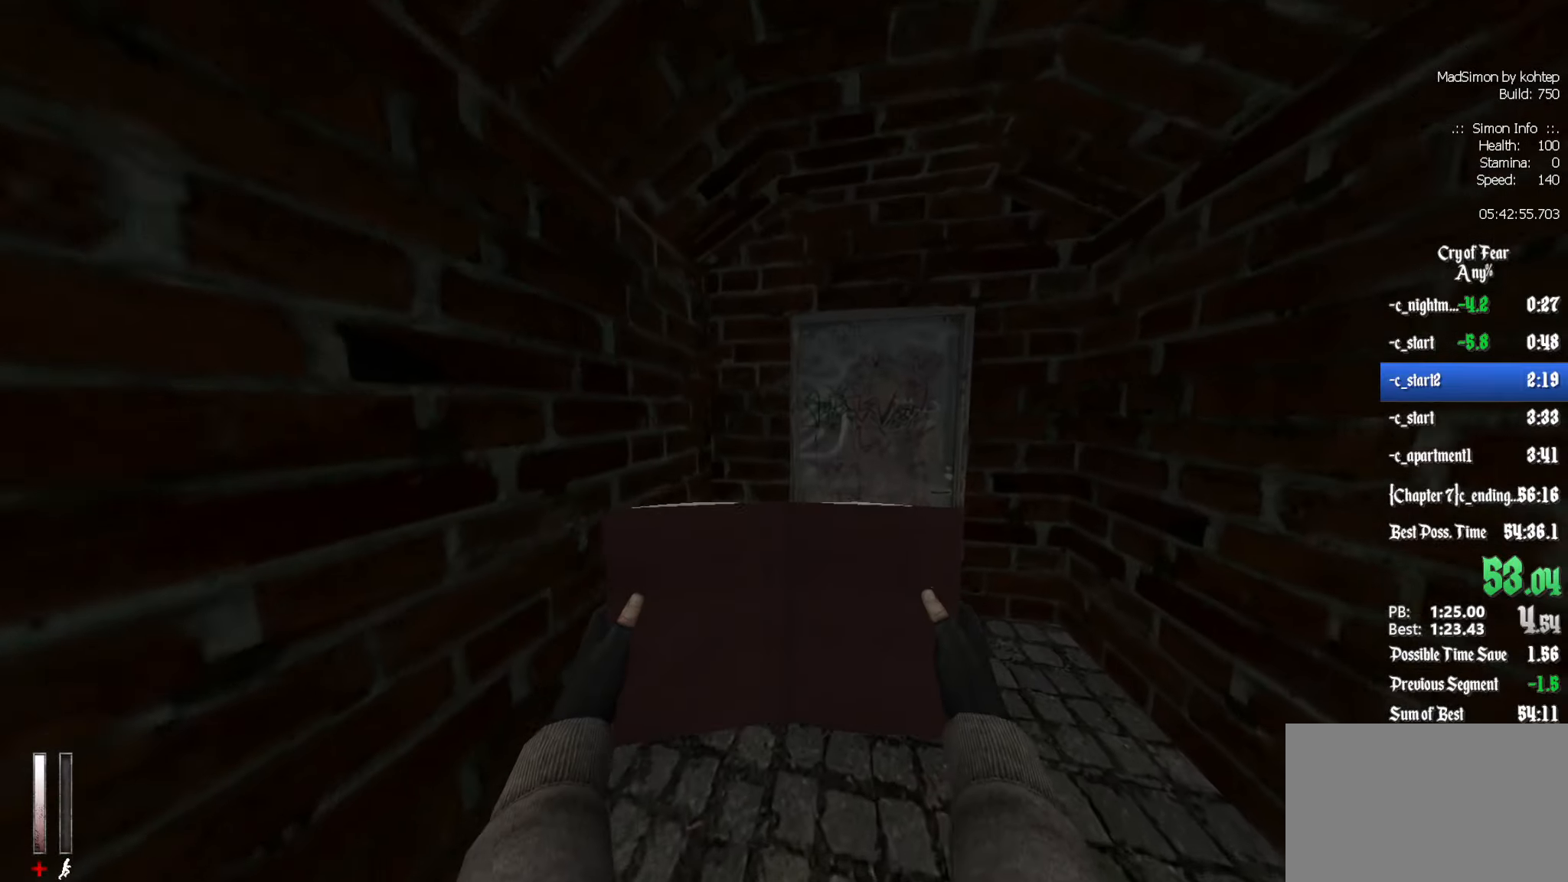
{"keys": [], "mouse": [], "events": [[100, "d", "up"], [333, "e", "down"], [383, "z", "up"], [433, "e", "up"]]}
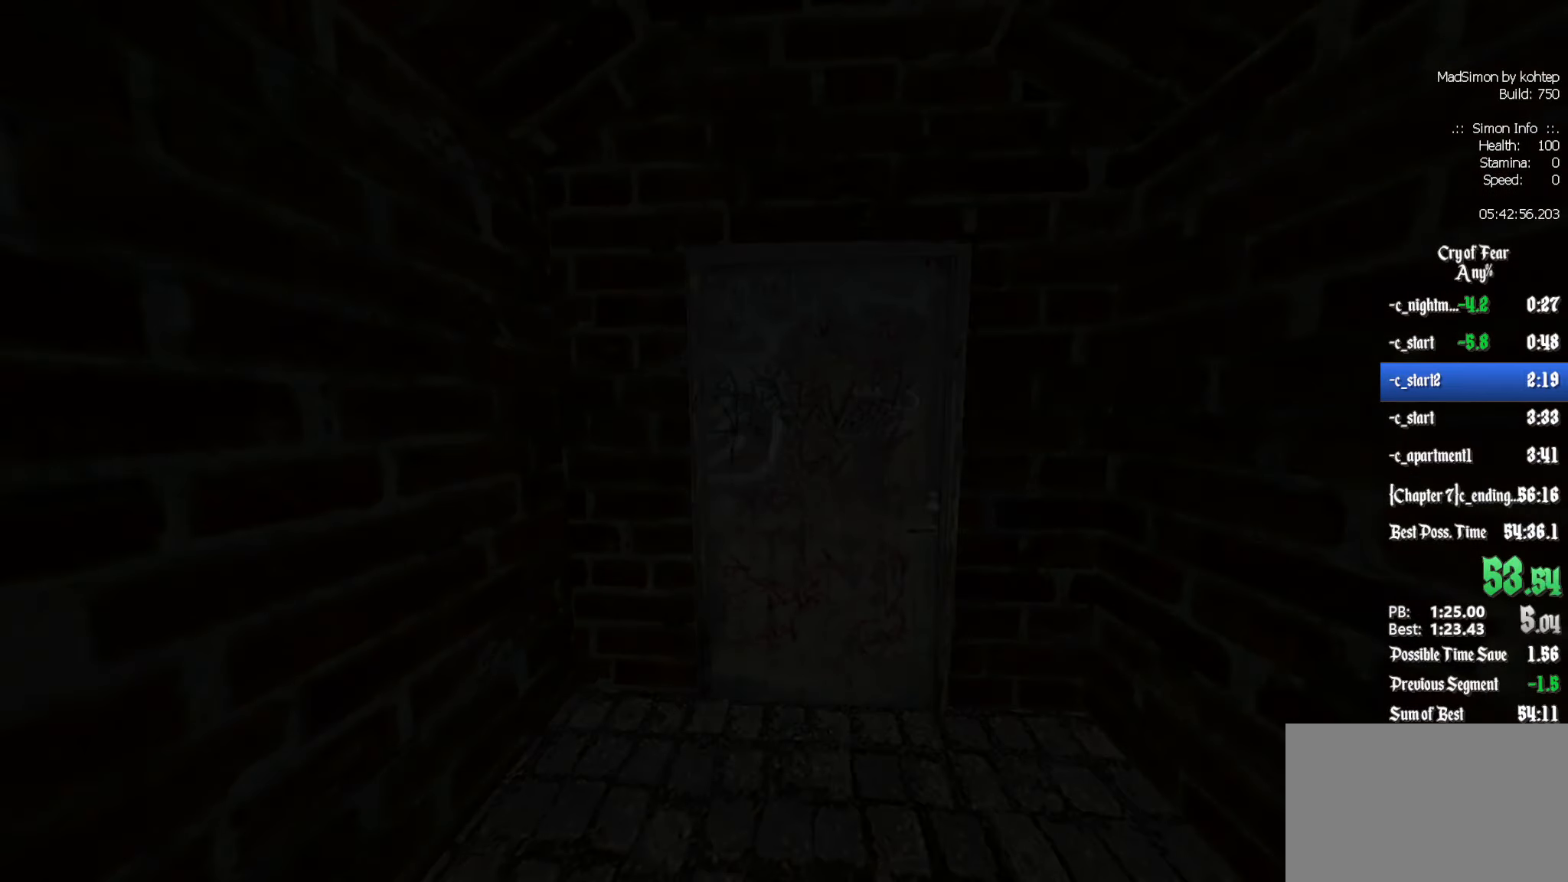
{"keys": [], "mouse": [], "events": []}
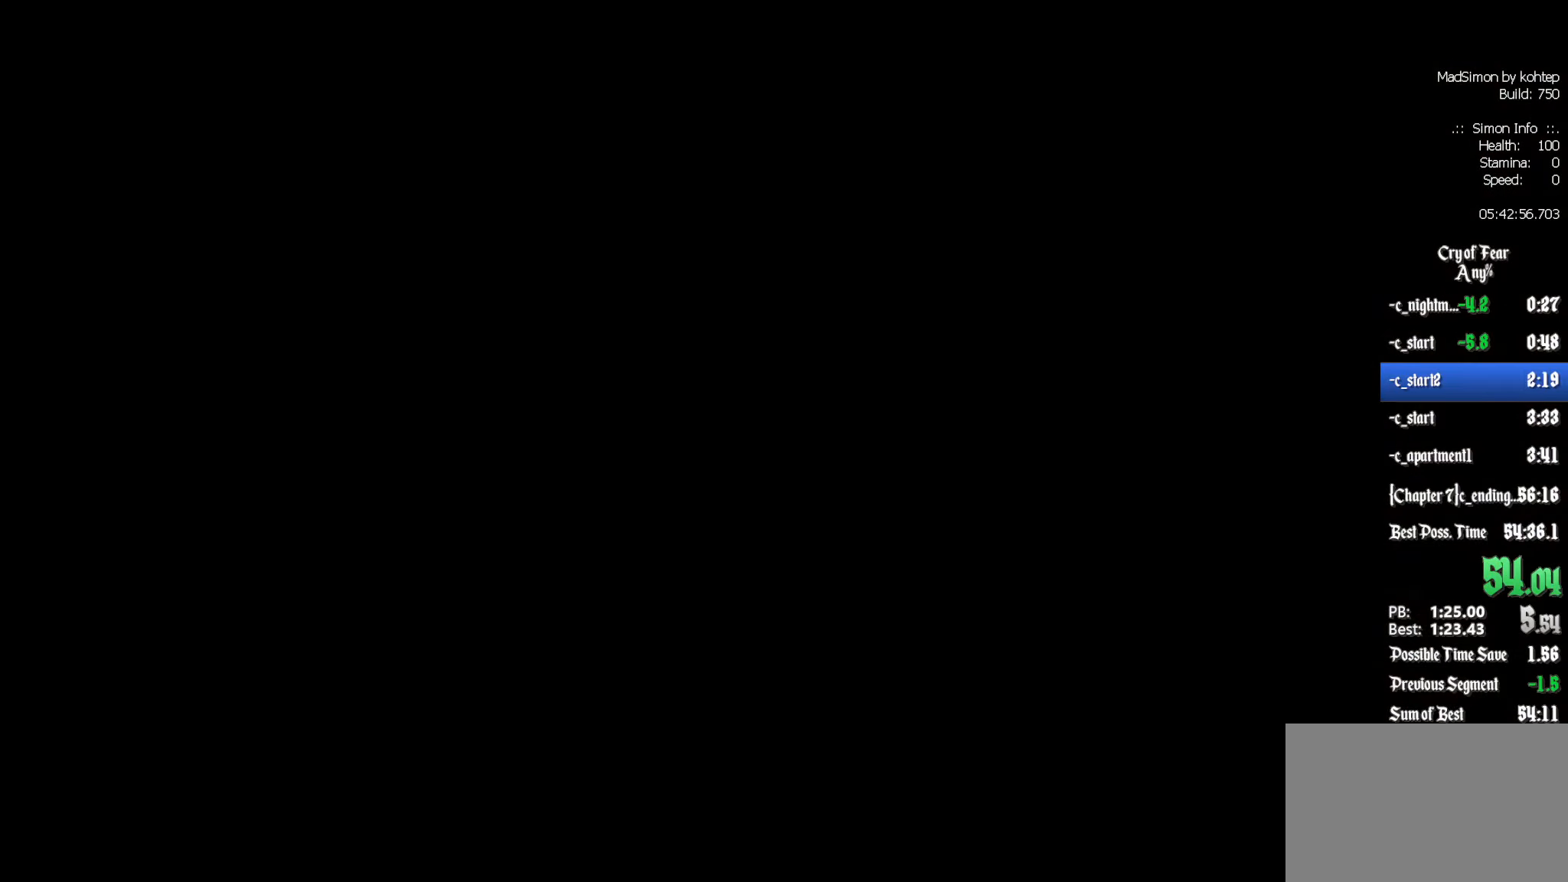
{"keys": [], "mouse": [], "events": []}
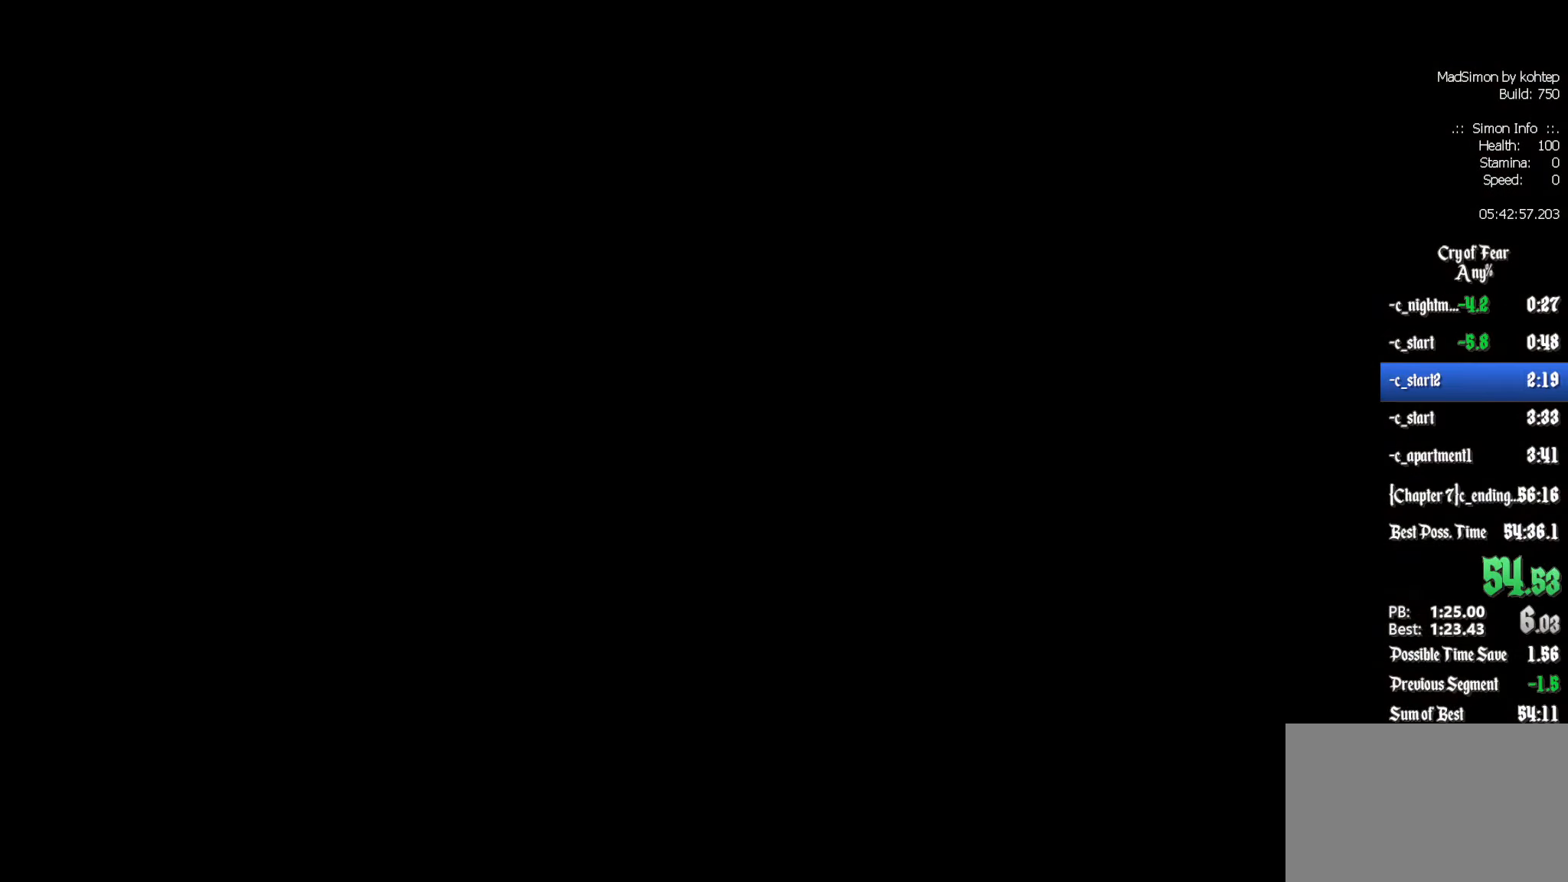
{"keys": ["q"], "mouse": [], "events": [[383, "q", "down"]]}
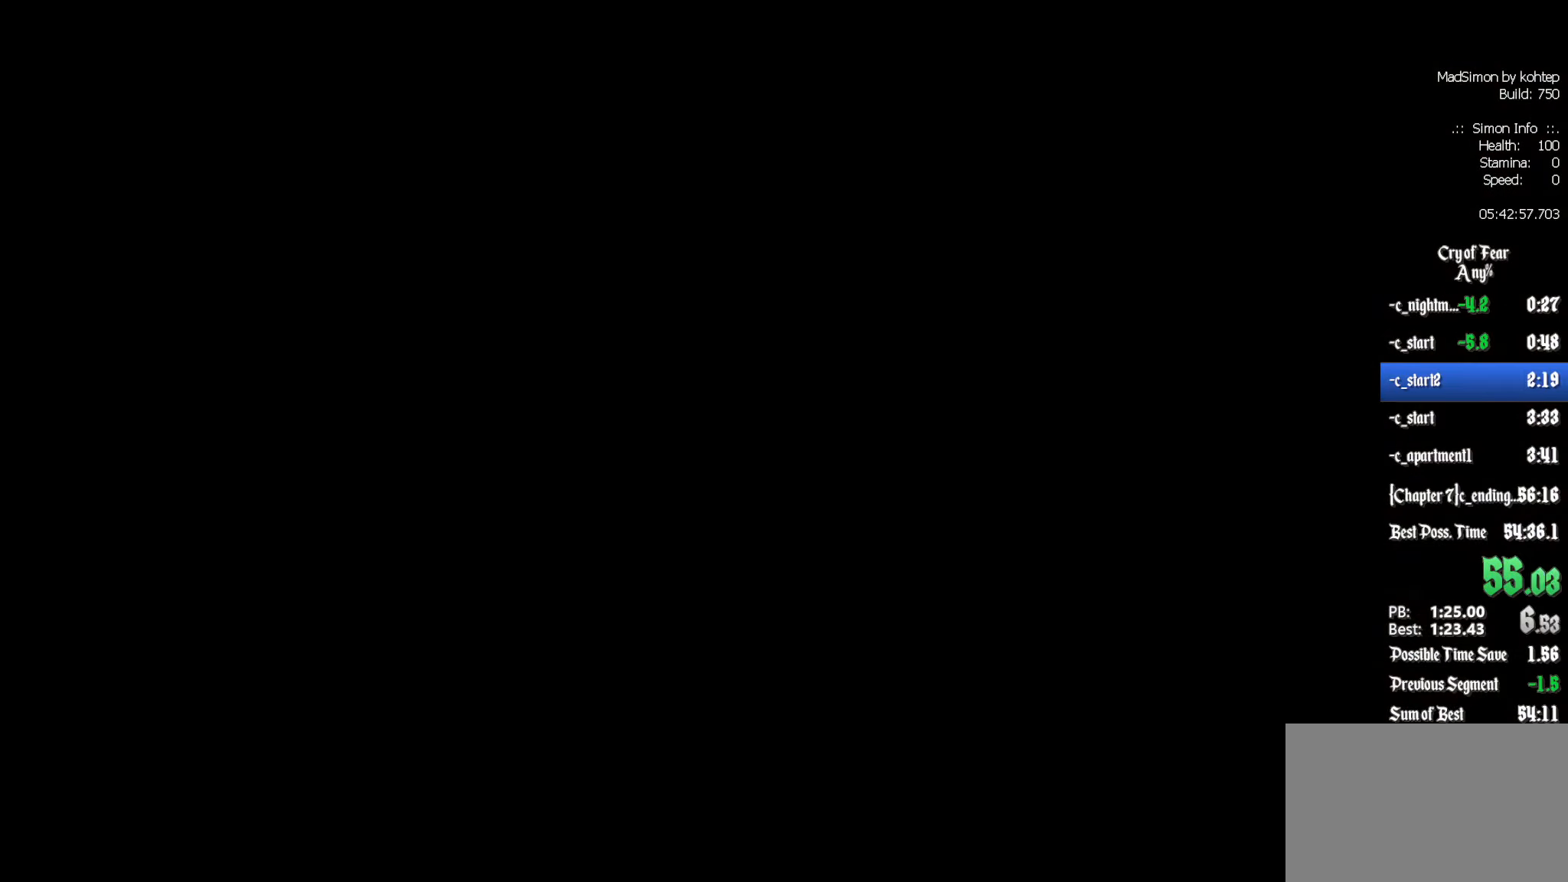
{"keys": ["q", "z"], "mouse": [], "events": [[67, "z", "down"]]}
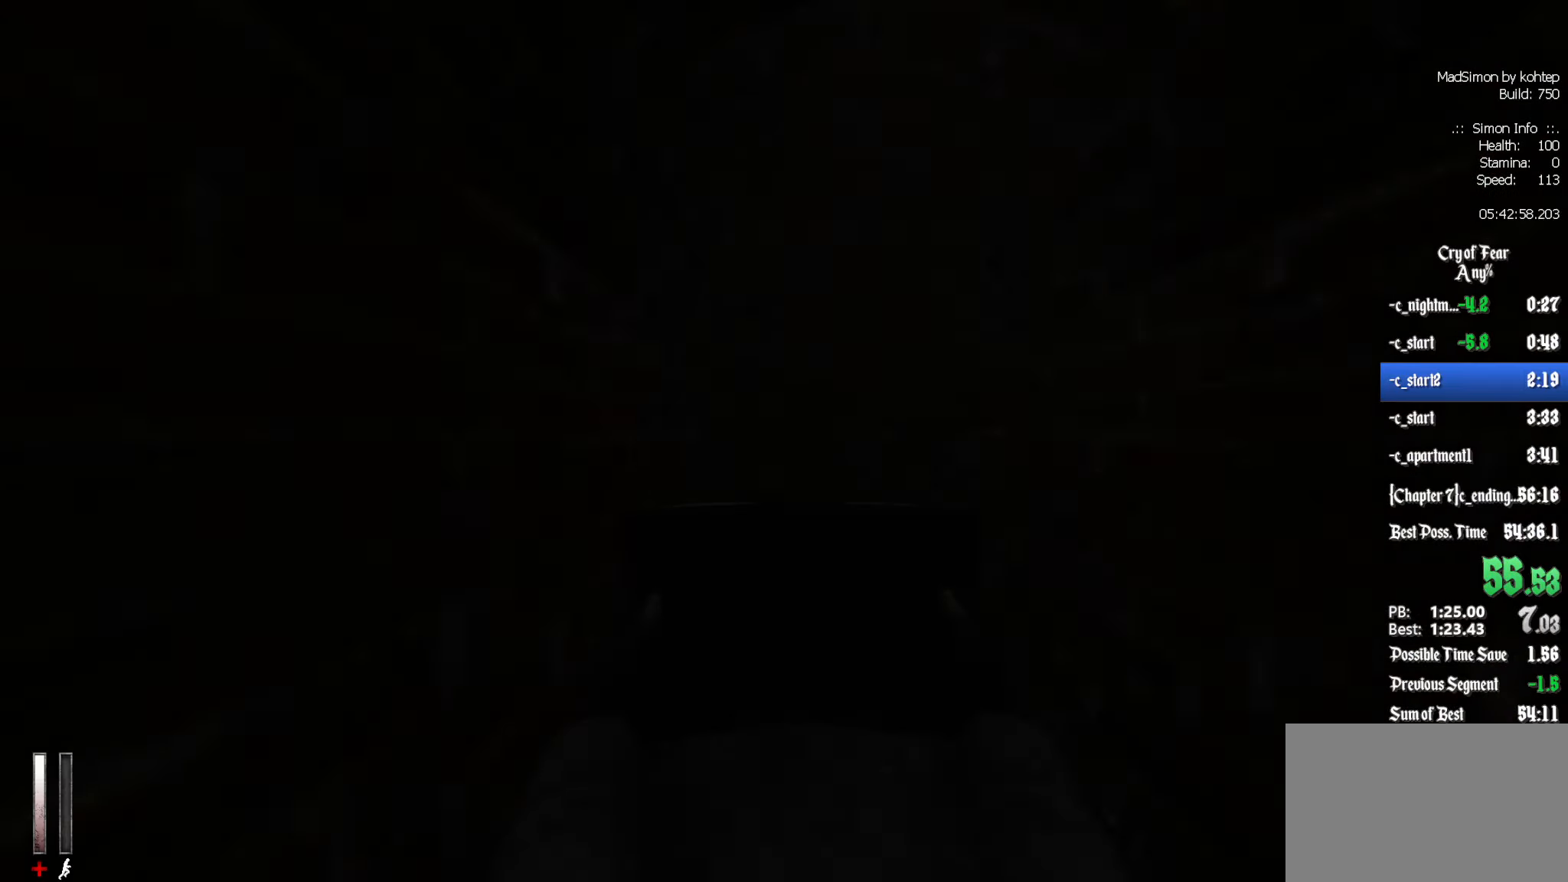
{"keys": ["z"], "mouse": [], "events": [[167, "q", "up"], [317, "d", "down"], [400, "d", "up"]]}
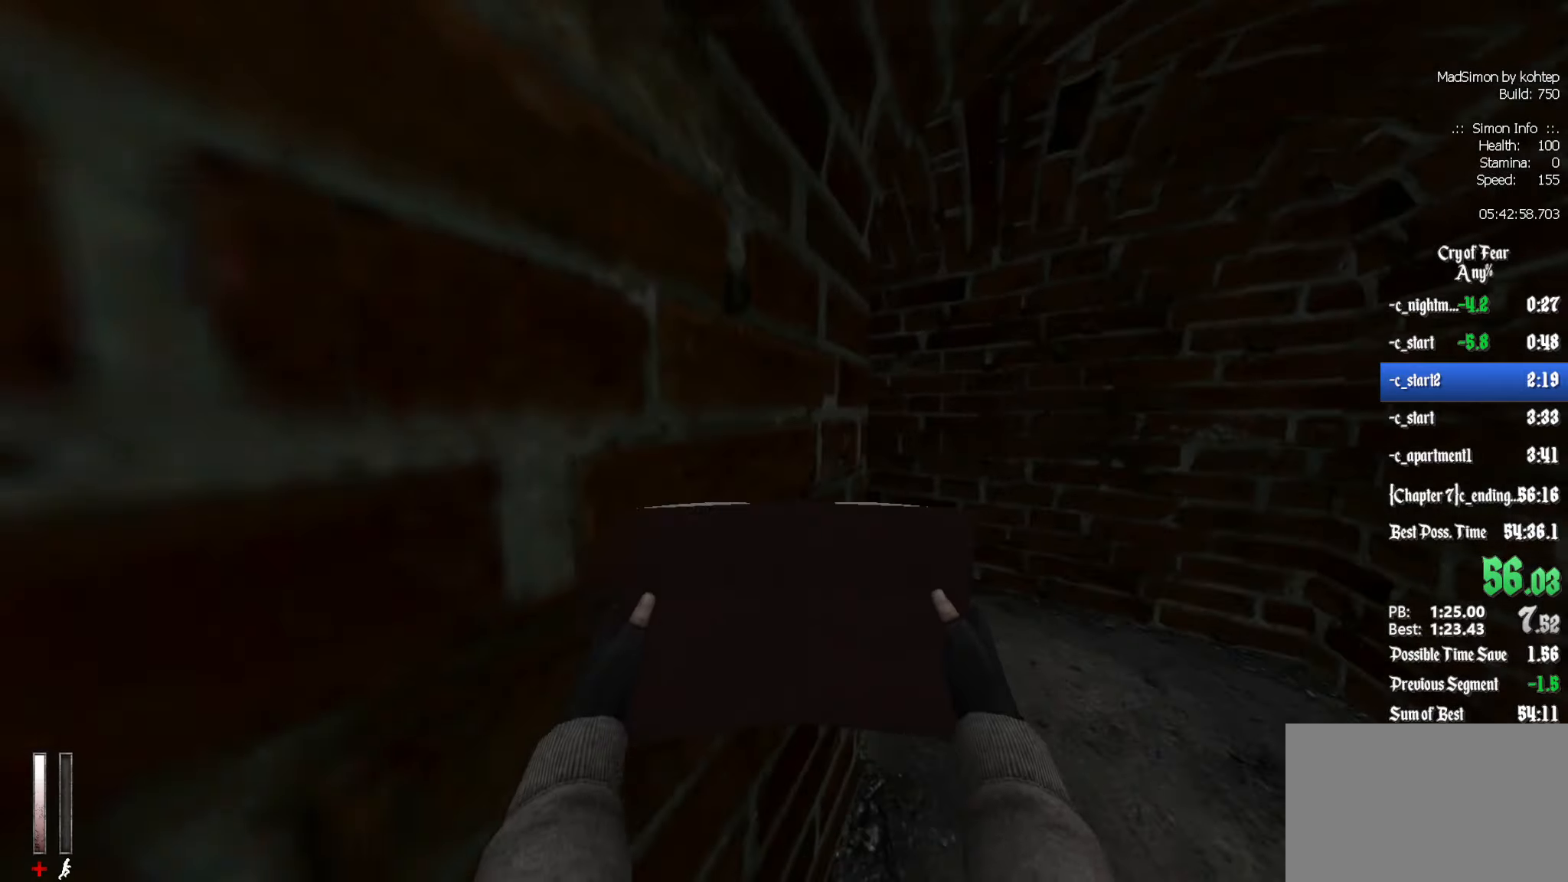
{"keys": ["q", "z"], "mouse": [], "events": [[467, "q", "down"]]}
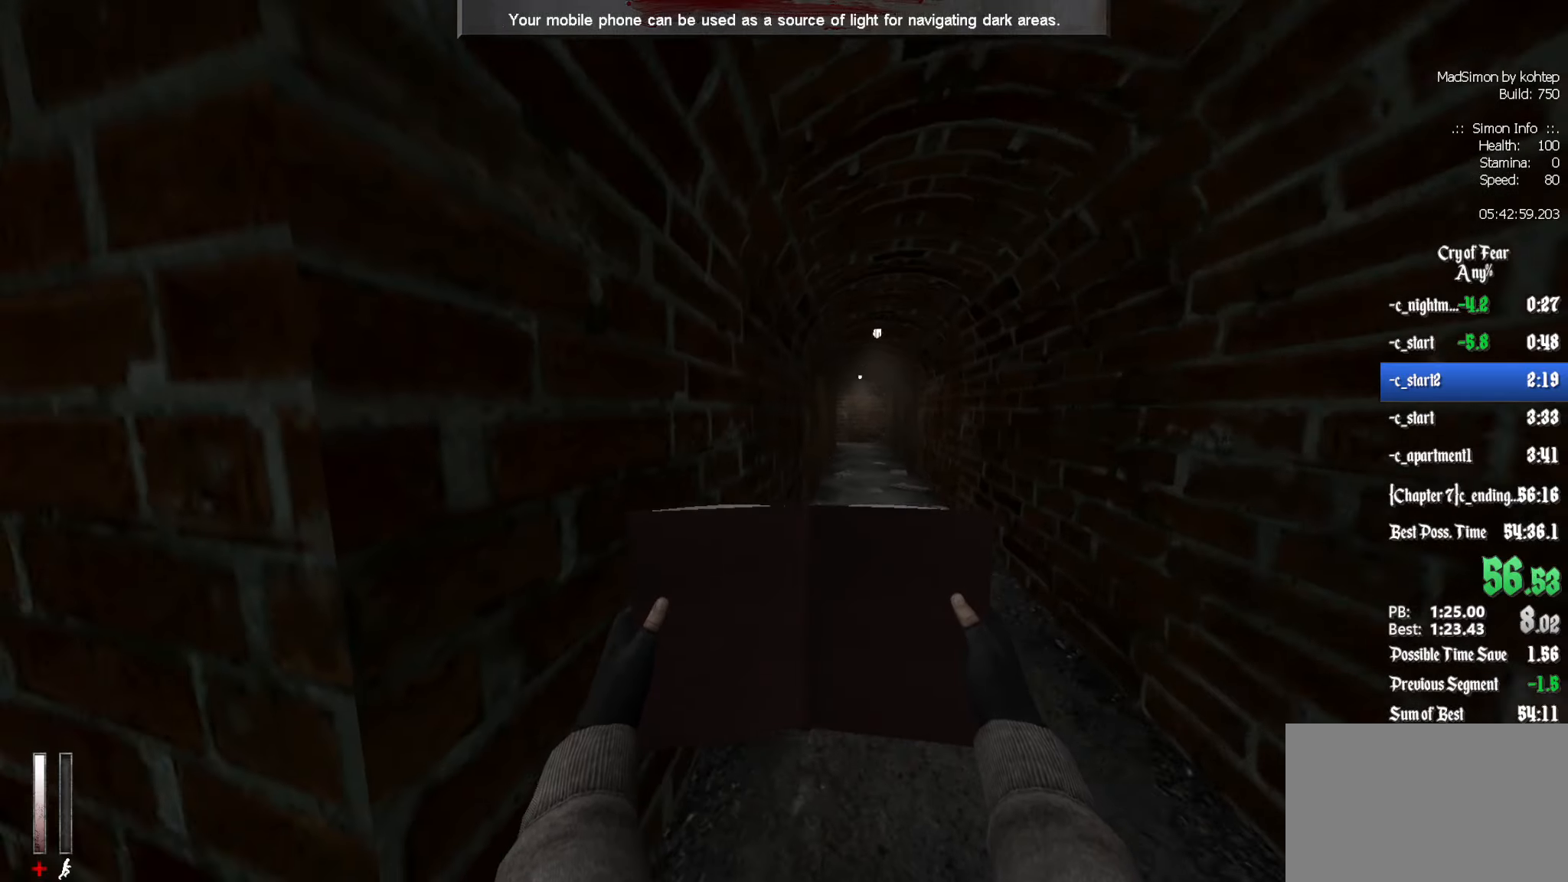
{"keys": ["z"], "mouse": [], "events": [[100, "q", "up"]]}
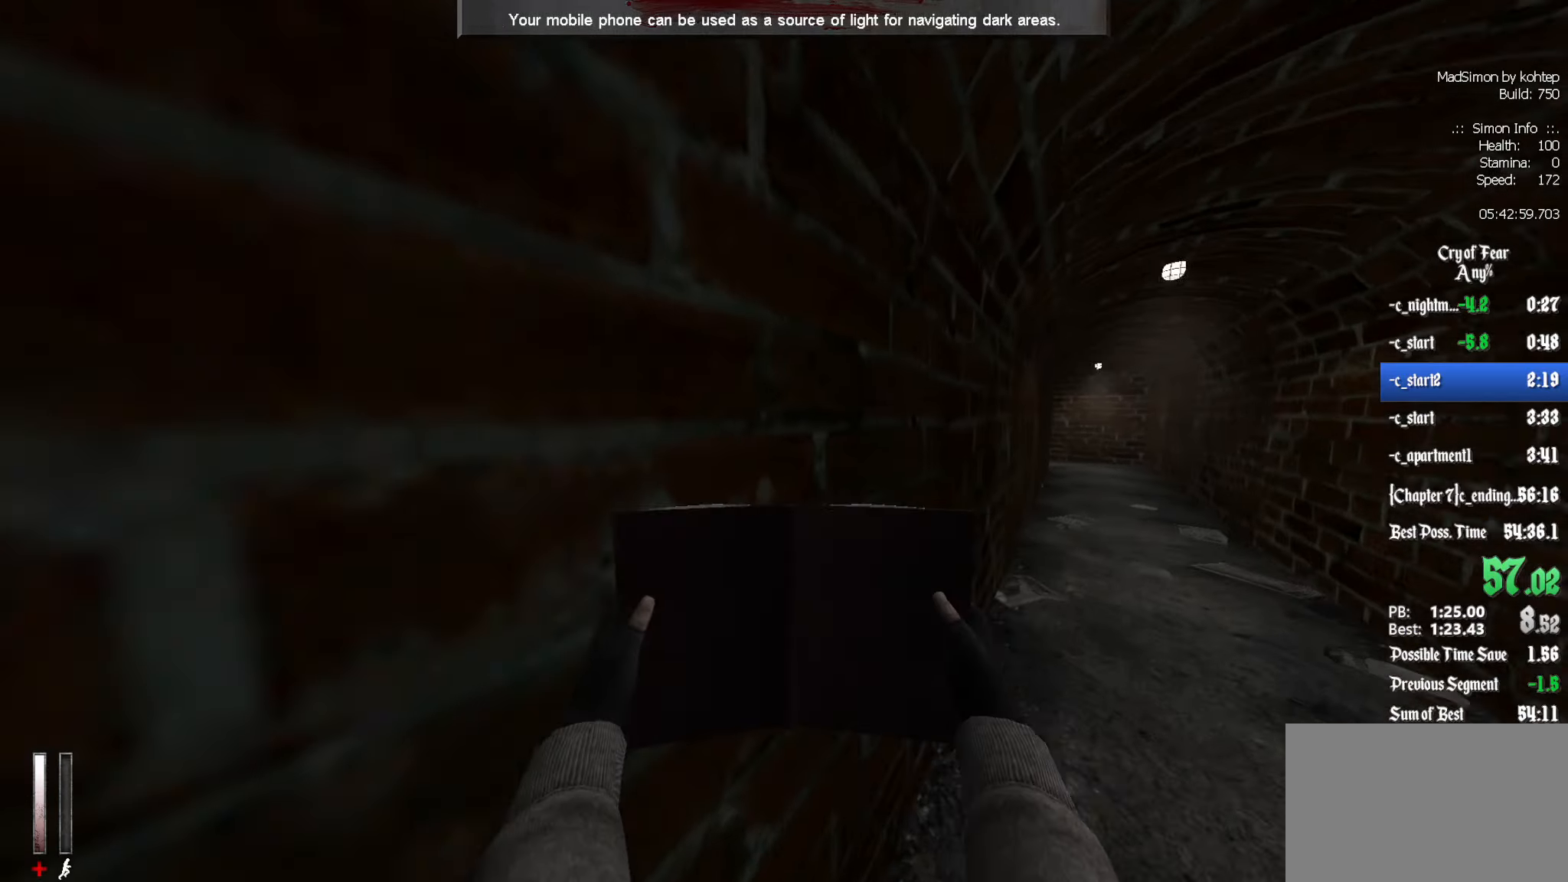
{"keys": ["z"], "mouse": [], "events": [[67, "ctrl", "down"], [400, "ctrl", "up"]]}
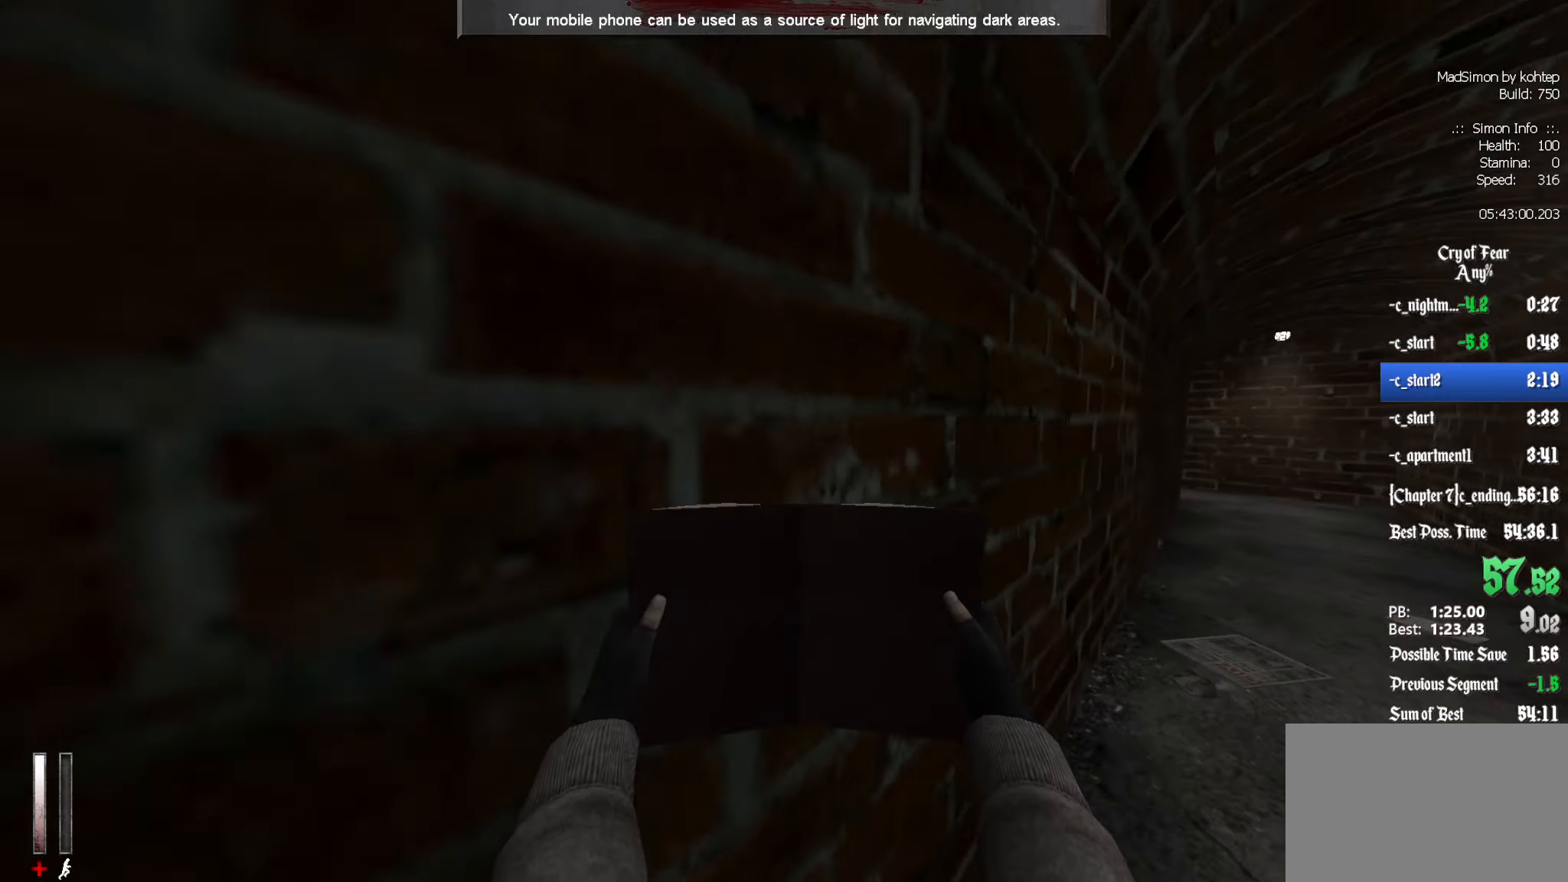
{"keys": ["z"], "mouse": [], "events": [[34, "ctrl", "down"], [450, "ctrl", "up"]]}